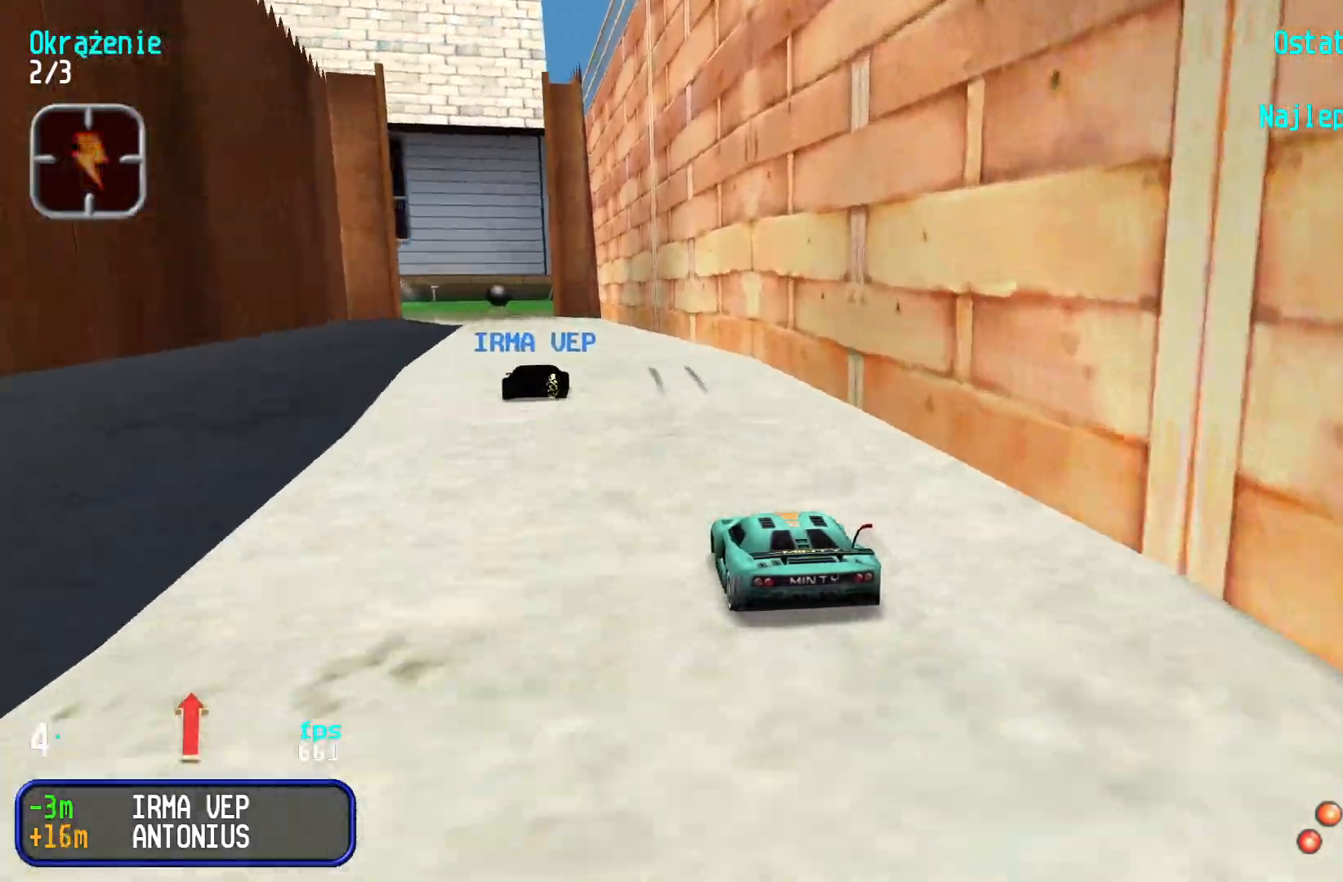
Gameplay with keyboard; each line is a JSON object with the keys held at the frame after it. "events" lists presses ("down") and releases ("up") of "down", "left", "right" and "up" between this image and that frame as [ms after this image, input, new state], when the widget could be followed in between. No other keys are recorded. Mouse input is not recorded.
{"keys": [], "events": [[250, "up", "up"]]}
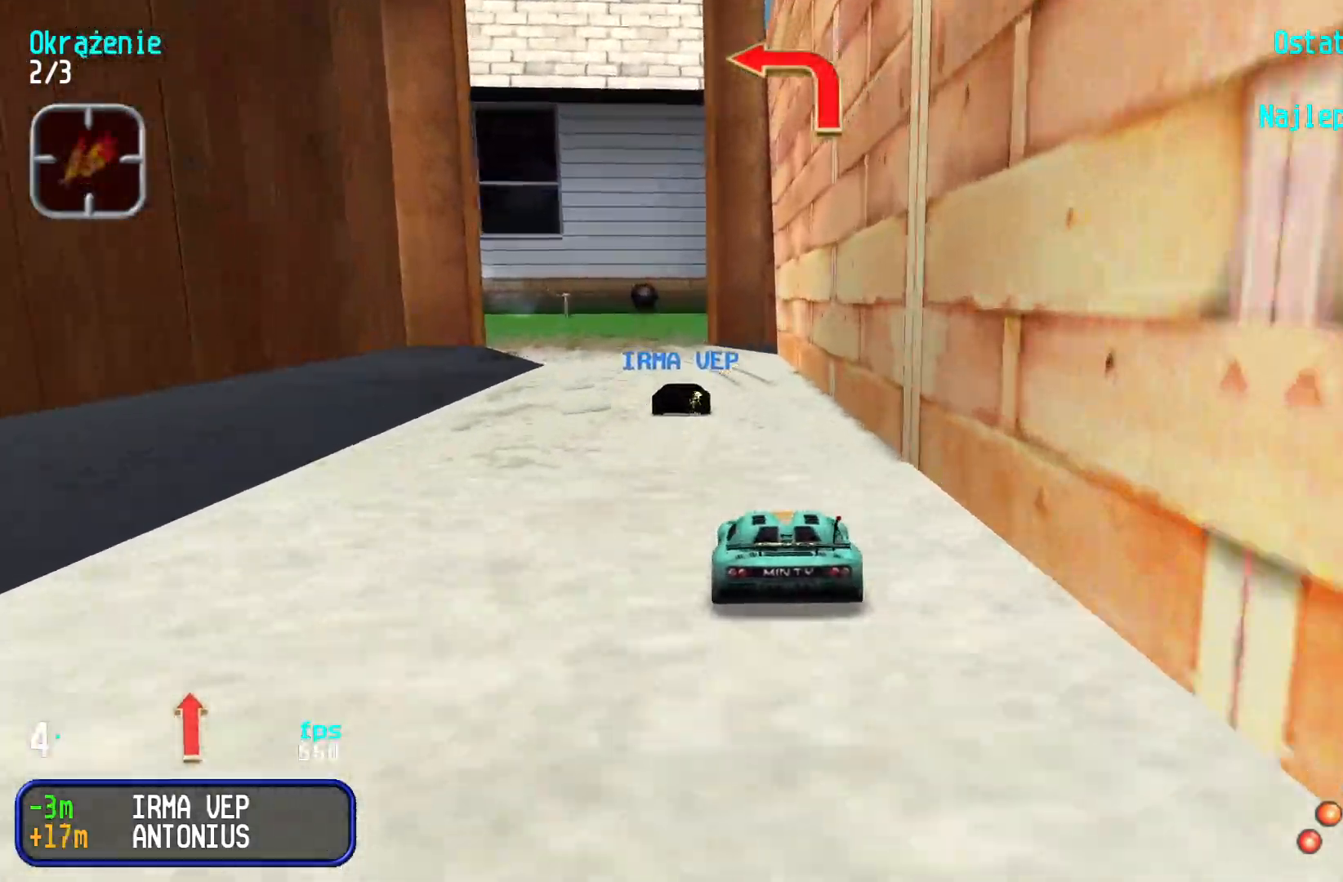
{"keys": ["left", "up"], "events": [[83, "left", "down"], [83, "up", "down"], [267, "left", "up"], [317, "left", "down"]]}
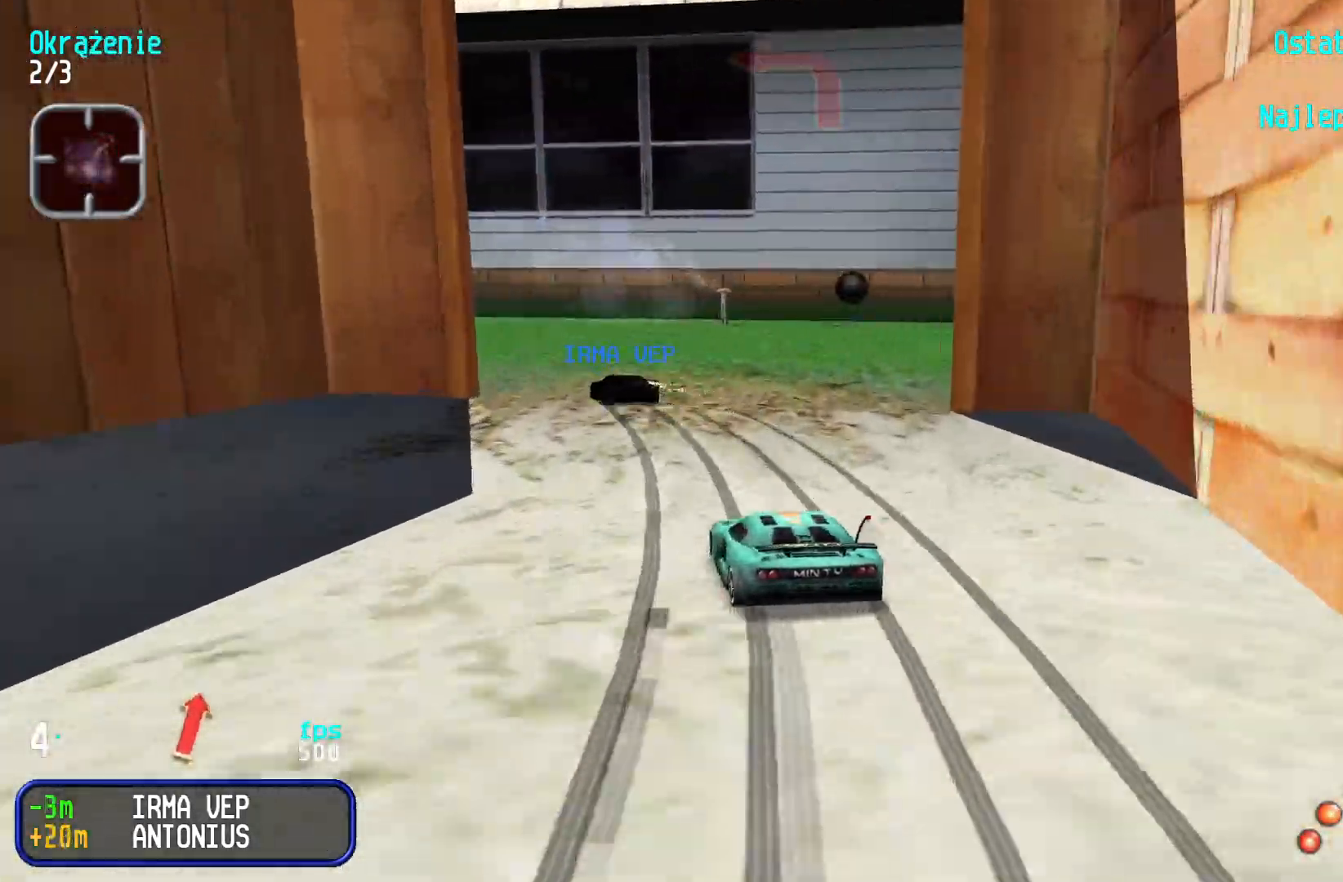
{"keys": ["left", "up"], "events": [[150, "left", "up"], [217, "left", "down"], [367, "left", "up"], [400, "left", "down"]]}
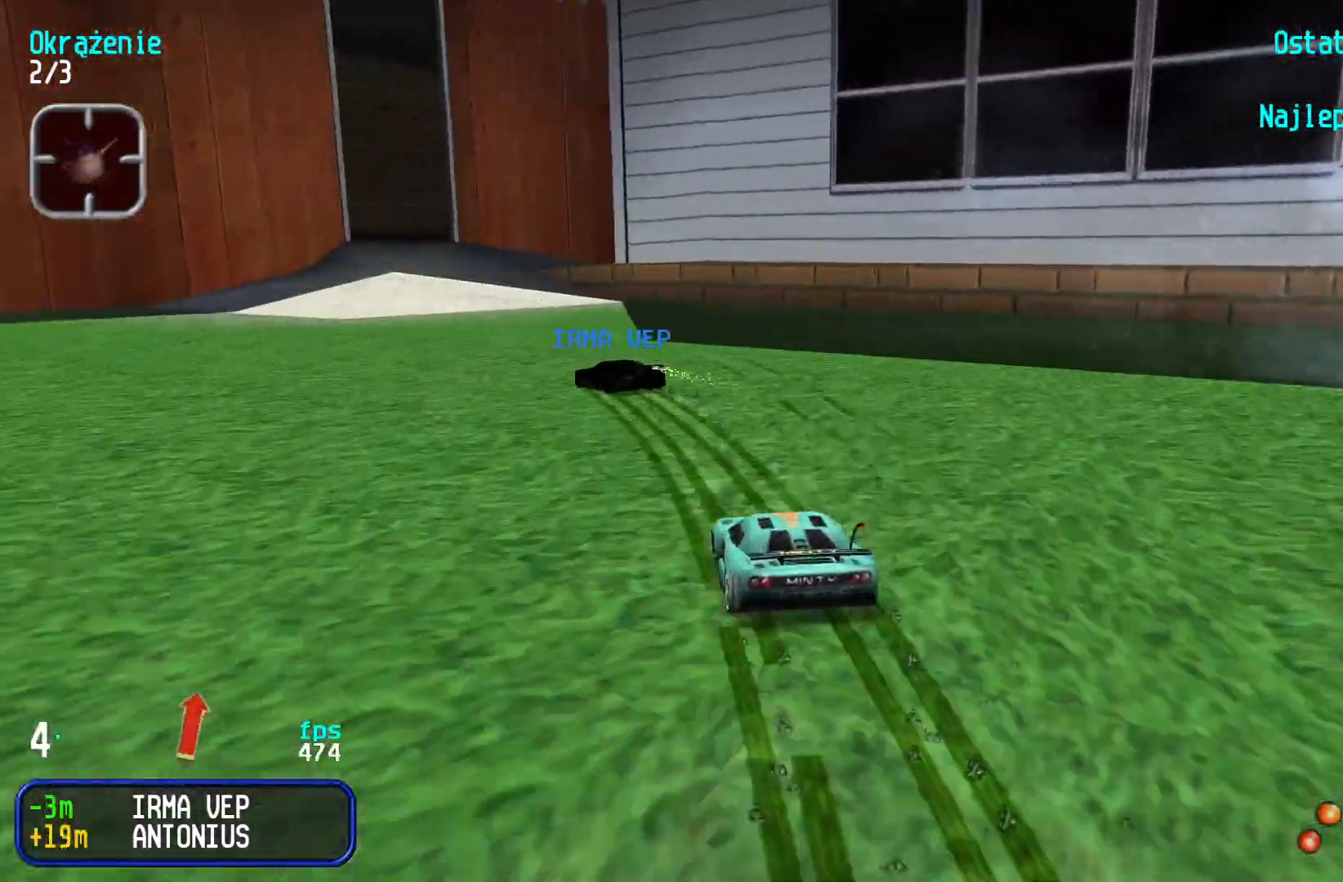
{"keys": ["up"], "events": [[100, "left", "up"], [167, "left", "down"], [317, "left", "up"], [367, "left", "down"], [467, "left", "up"]]}
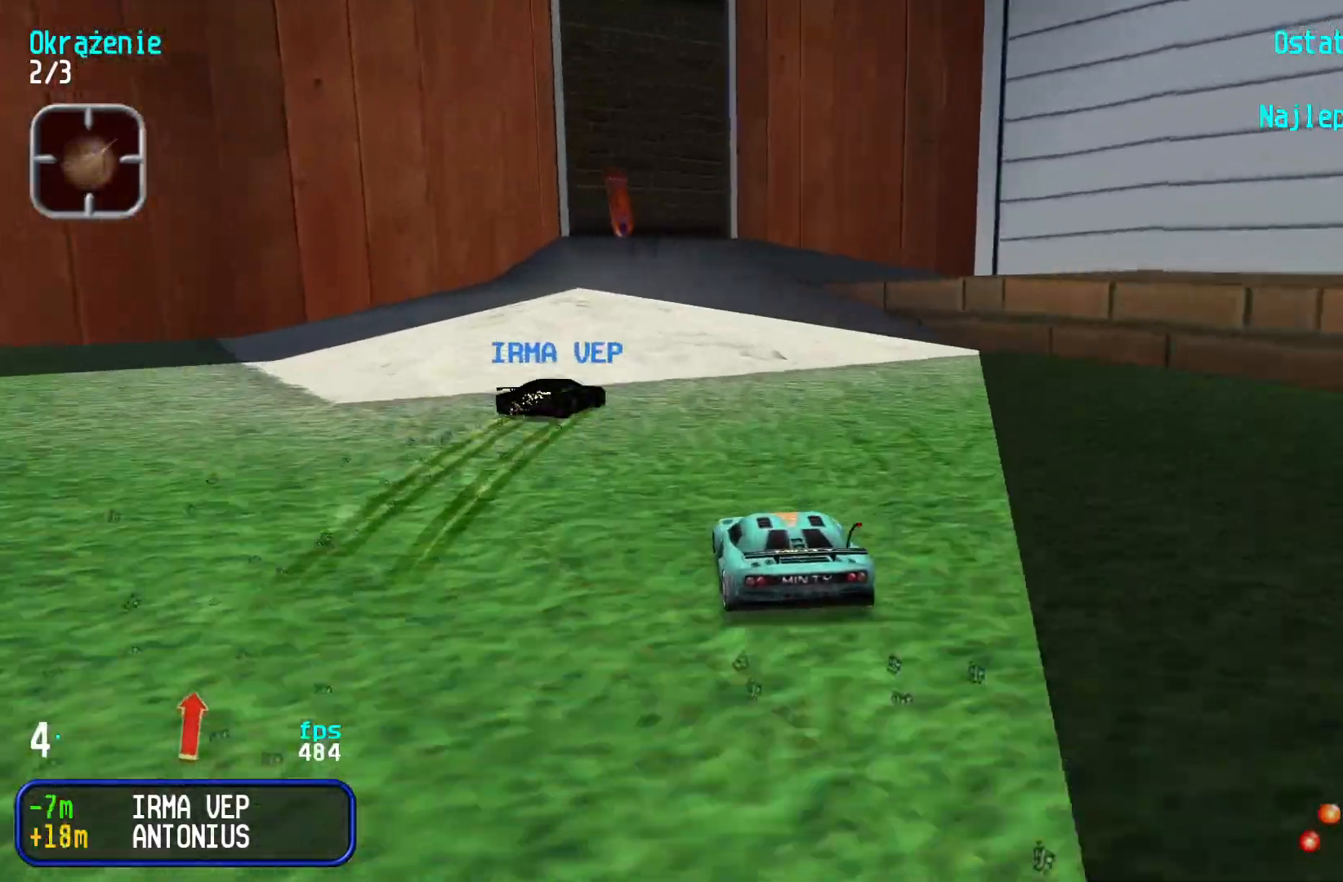
{"keys": [], "events": [[83, "up", "up"], [200, "down", "down"], [483, "down", "up"]]}
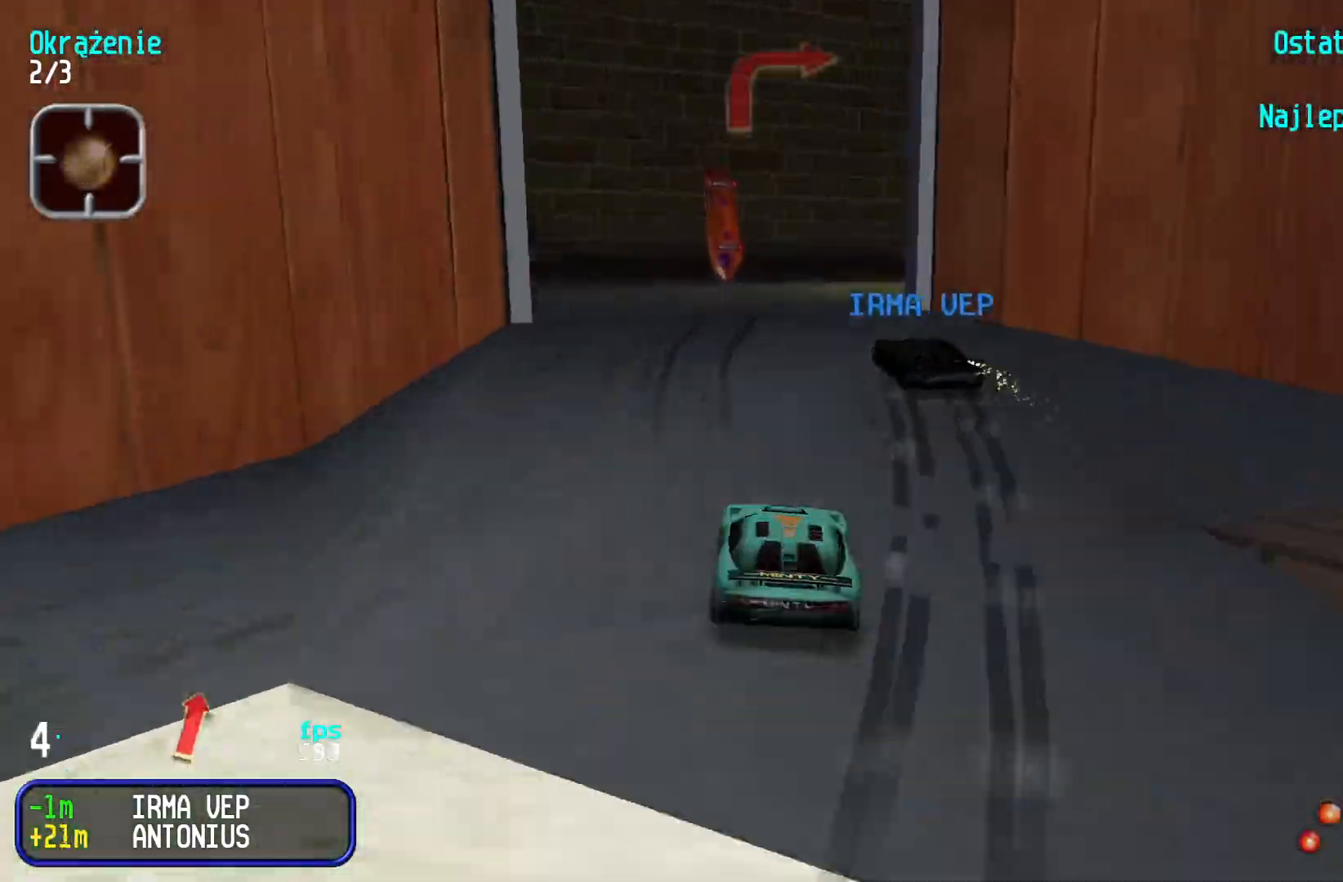
{"keys": ["right", "up"], "events": [[33, "down", "down"], [67, "down", "up"], [150, "right", "down"], [317, "up", "down"]]}
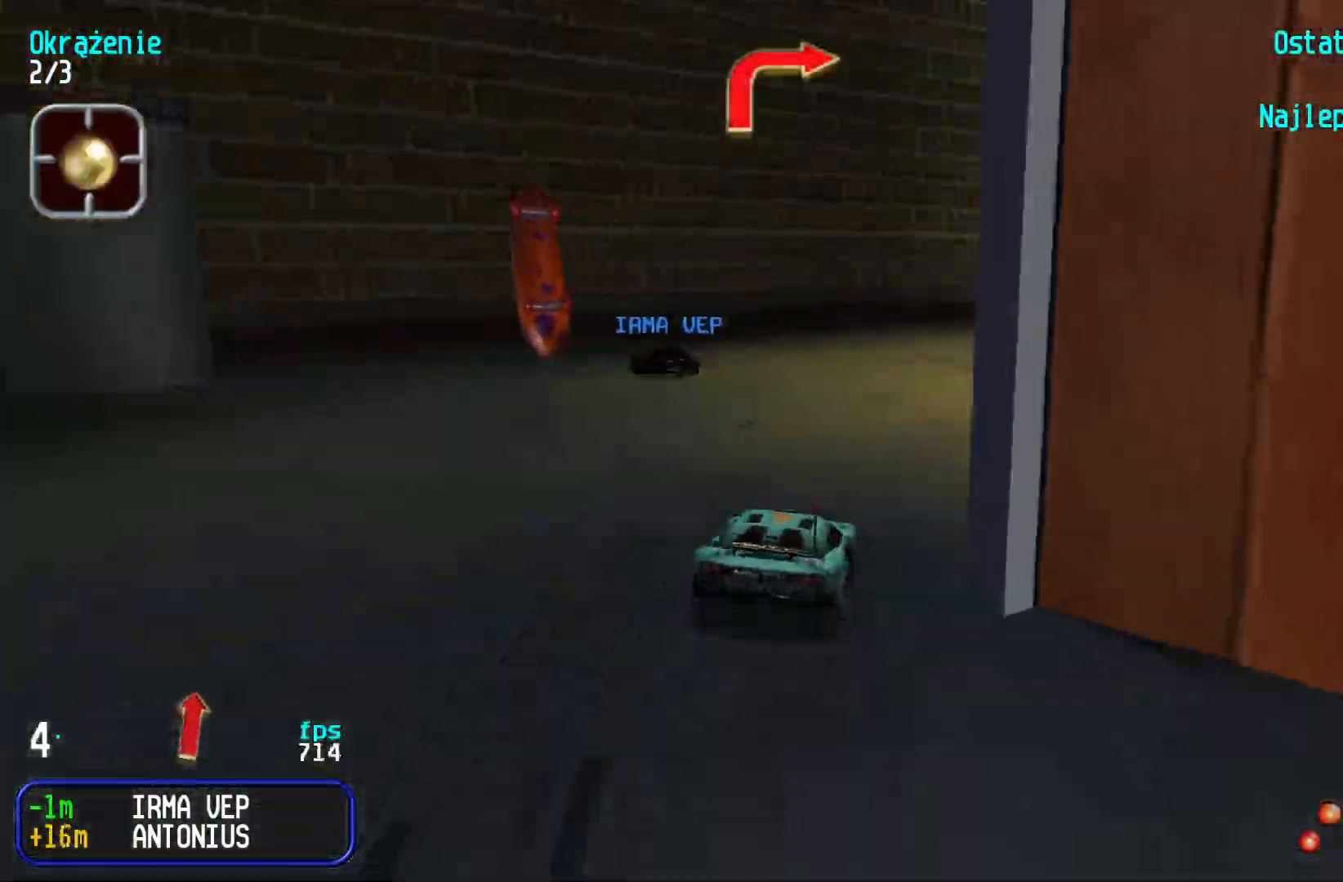
{"keys": ["up"], "events": [[133, "right", "up"], [183, "right", "down"], [467, "right", "up"]]}
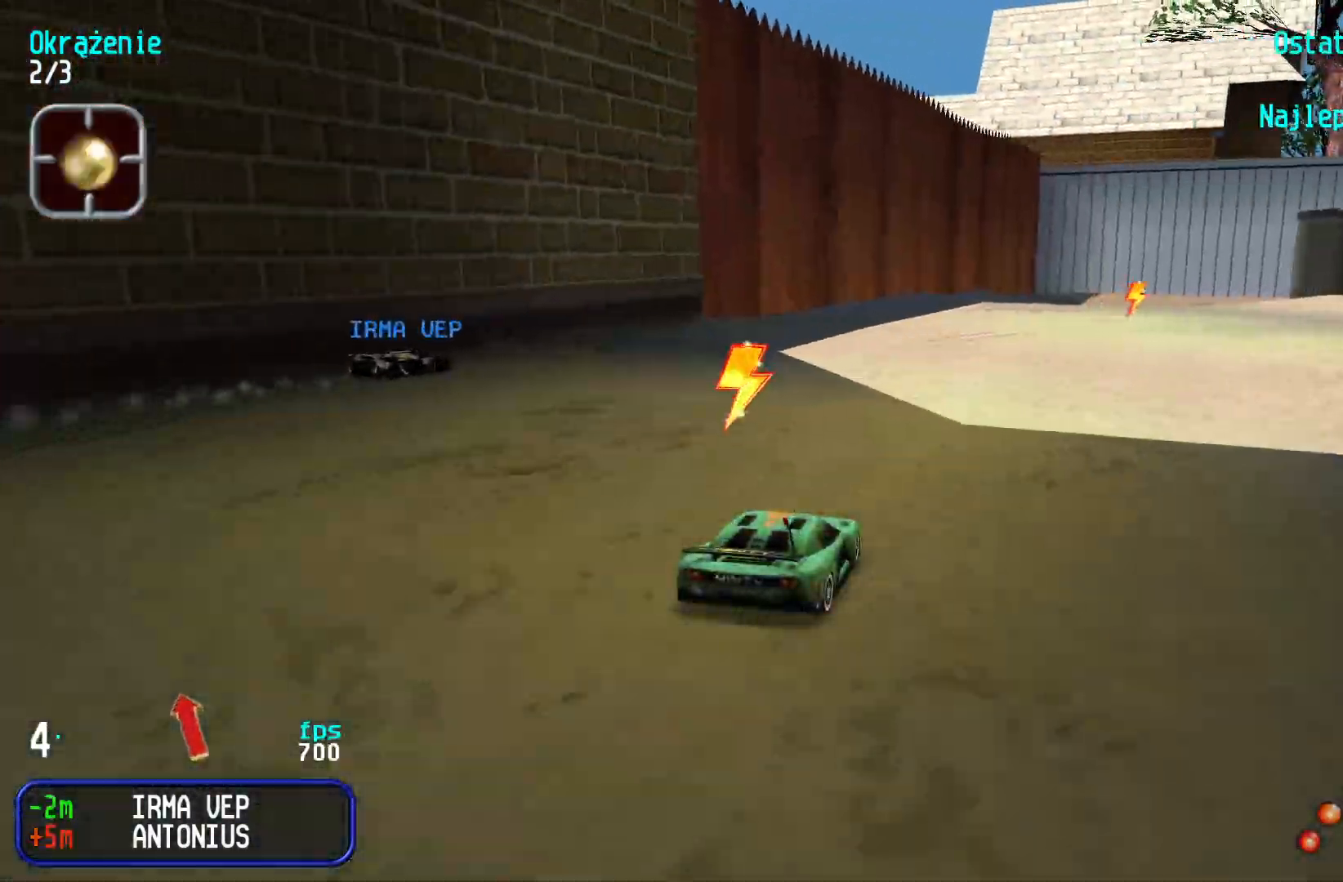
{"keys": ["right", "up"], "events": [[33, "right", "down"], [183, "right", "up"], [283, "right", "down"], [400, "right", "up"], [483, "right", "down"]]}
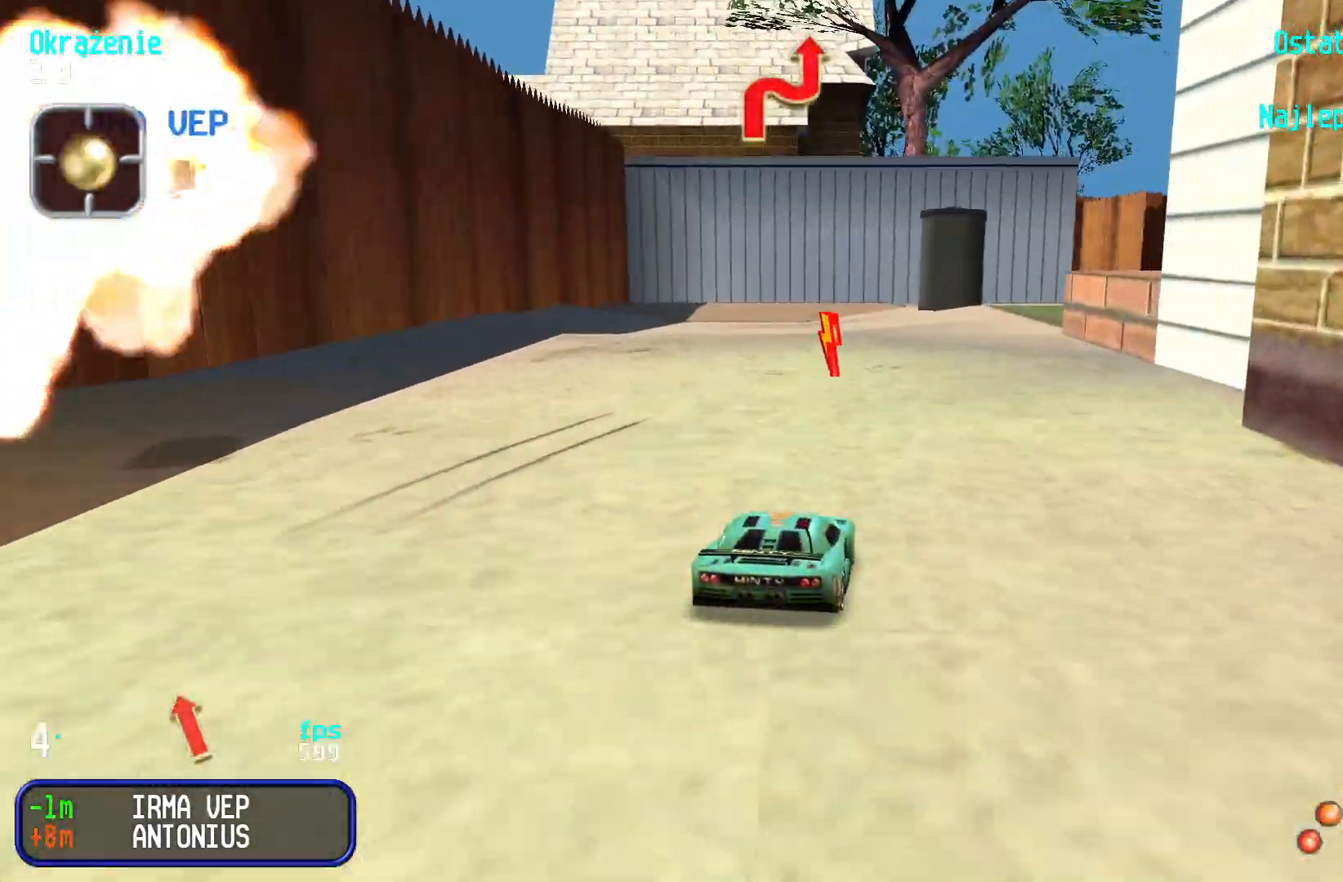
{"keys": ["right", "up"], "events": [[117, "right", "up"], [233, "right", "down"], [400, "right", "up"], [467, "right", "down"]]}
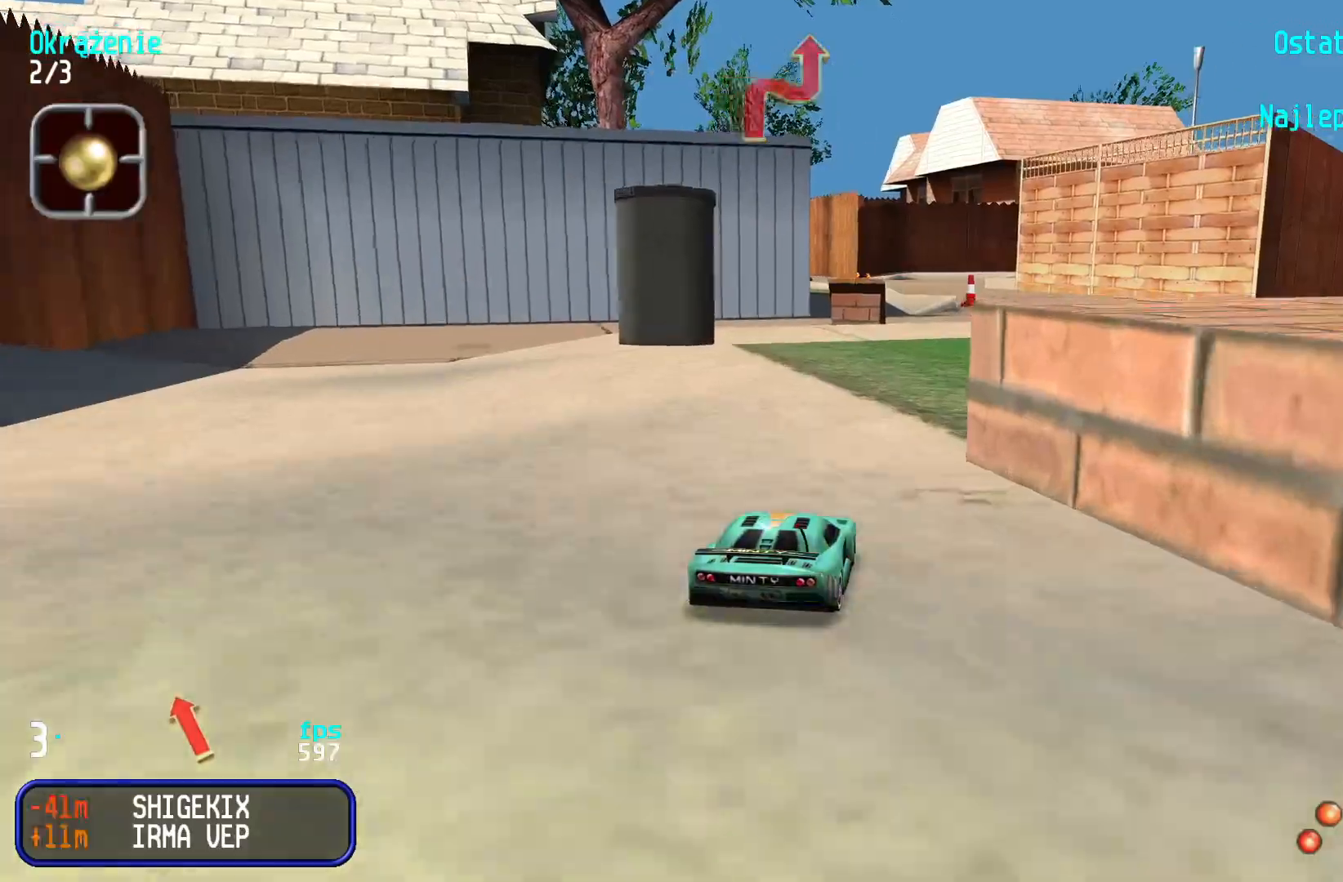
{"keys": ["up"], "events": [[83, "right", "up"]]}
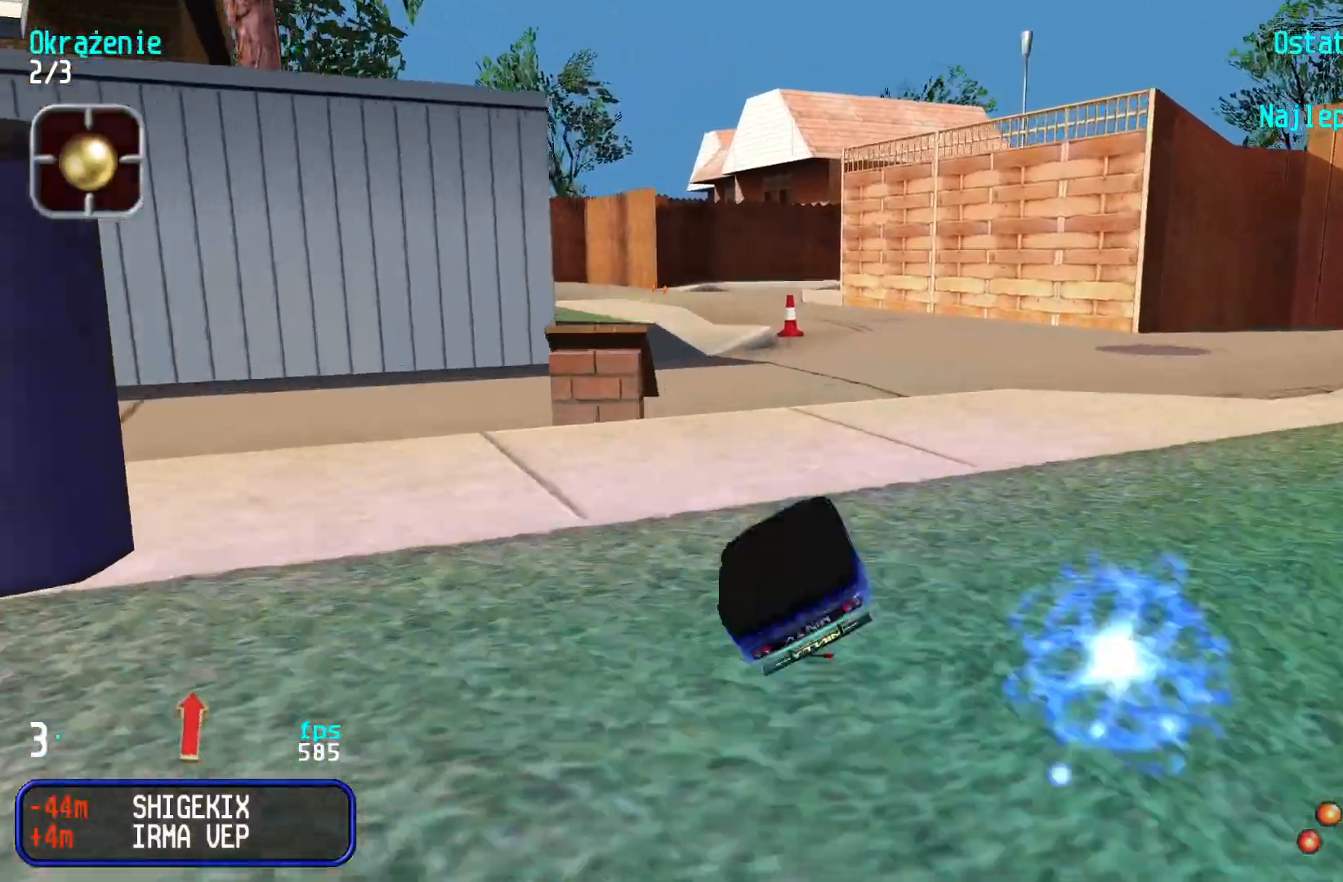
{"keys": ["up"], "events": []}
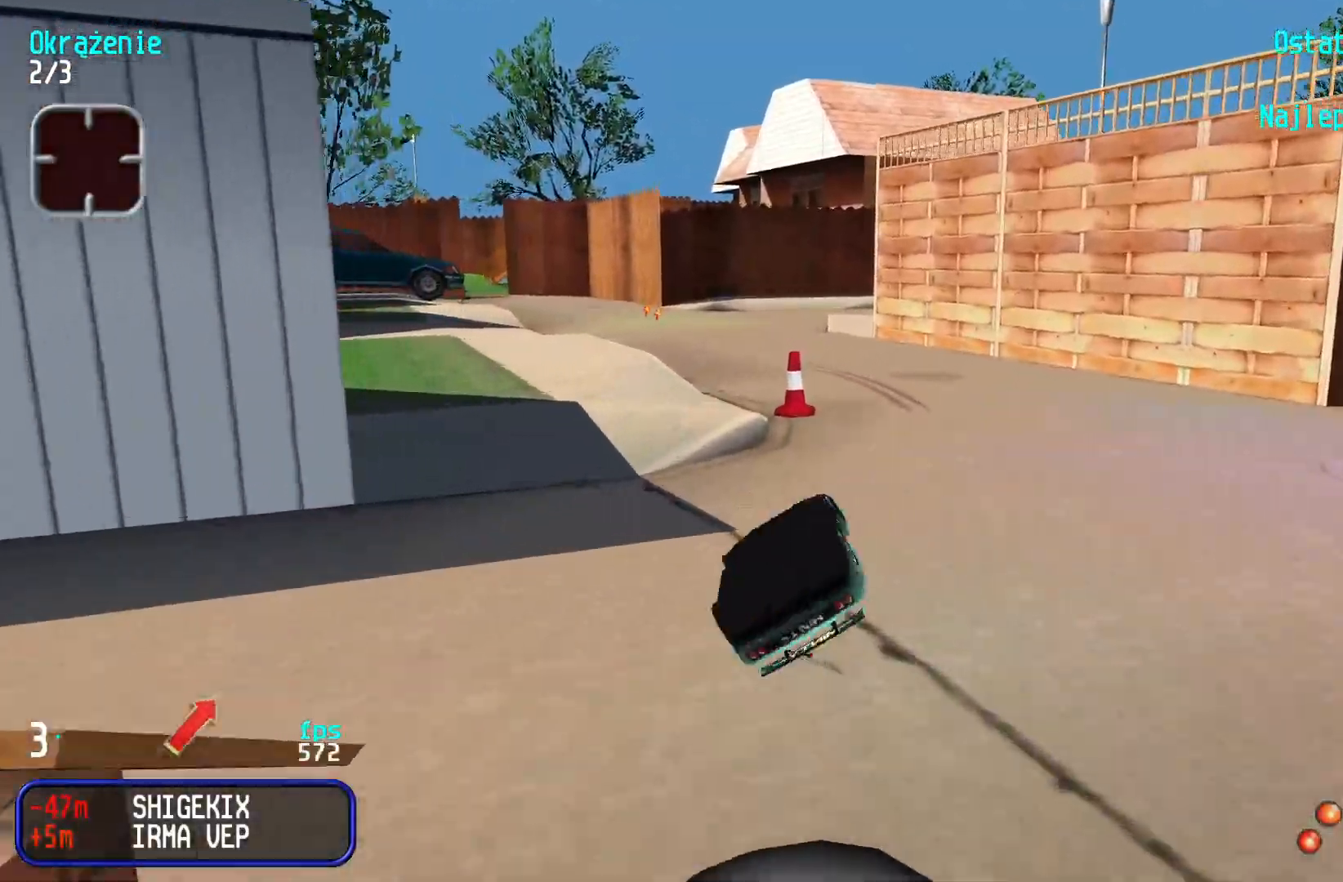
{"keys": ["up"], "events": [[317, "right", "down"], [450, "right", "up"]]}
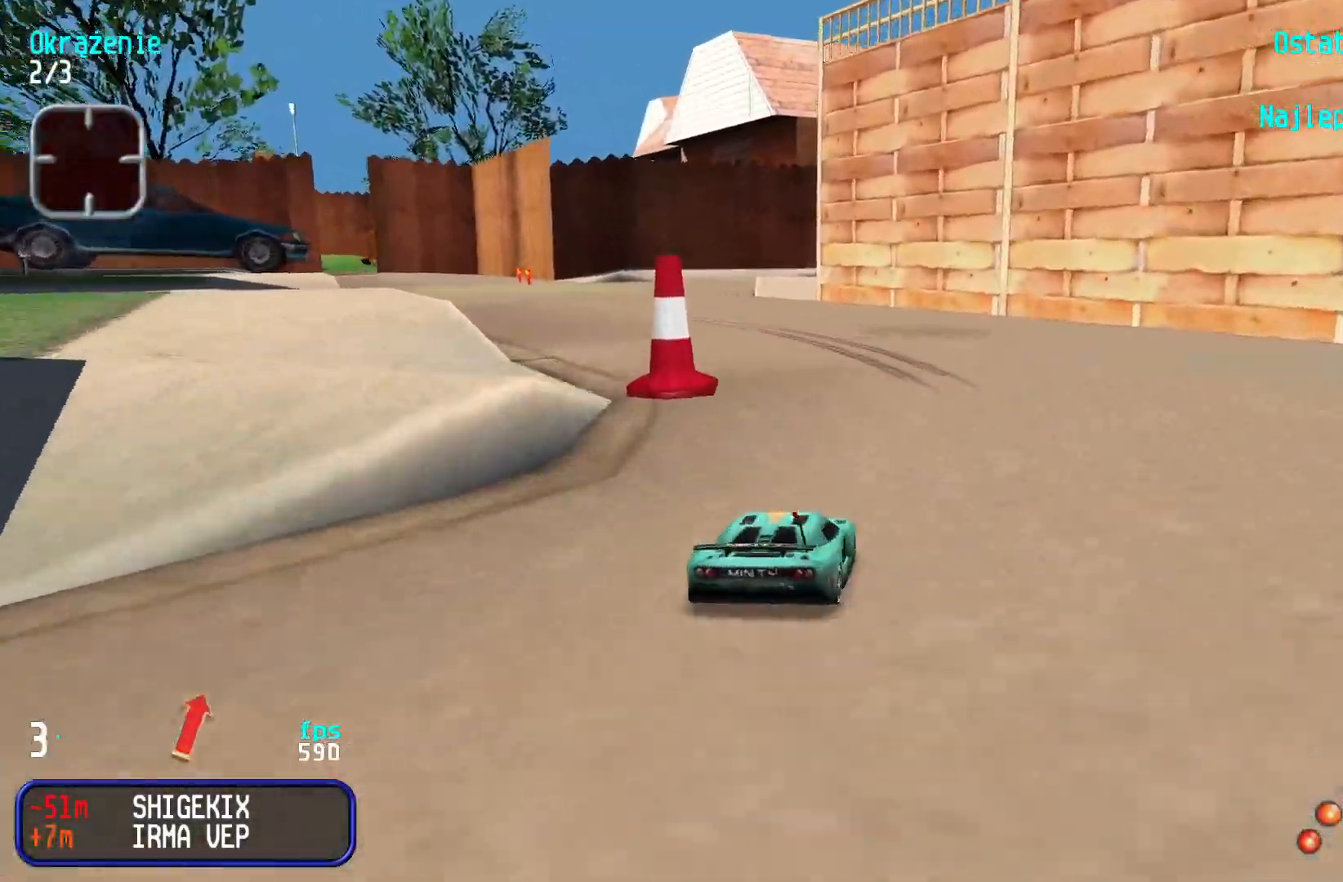
{"keys": ["left", "up"], "events": [[67, "left", "down"], [233, "left", "up"], [267, "left", "down"], [417, "left", "up"], [467, "left", "down"]]}
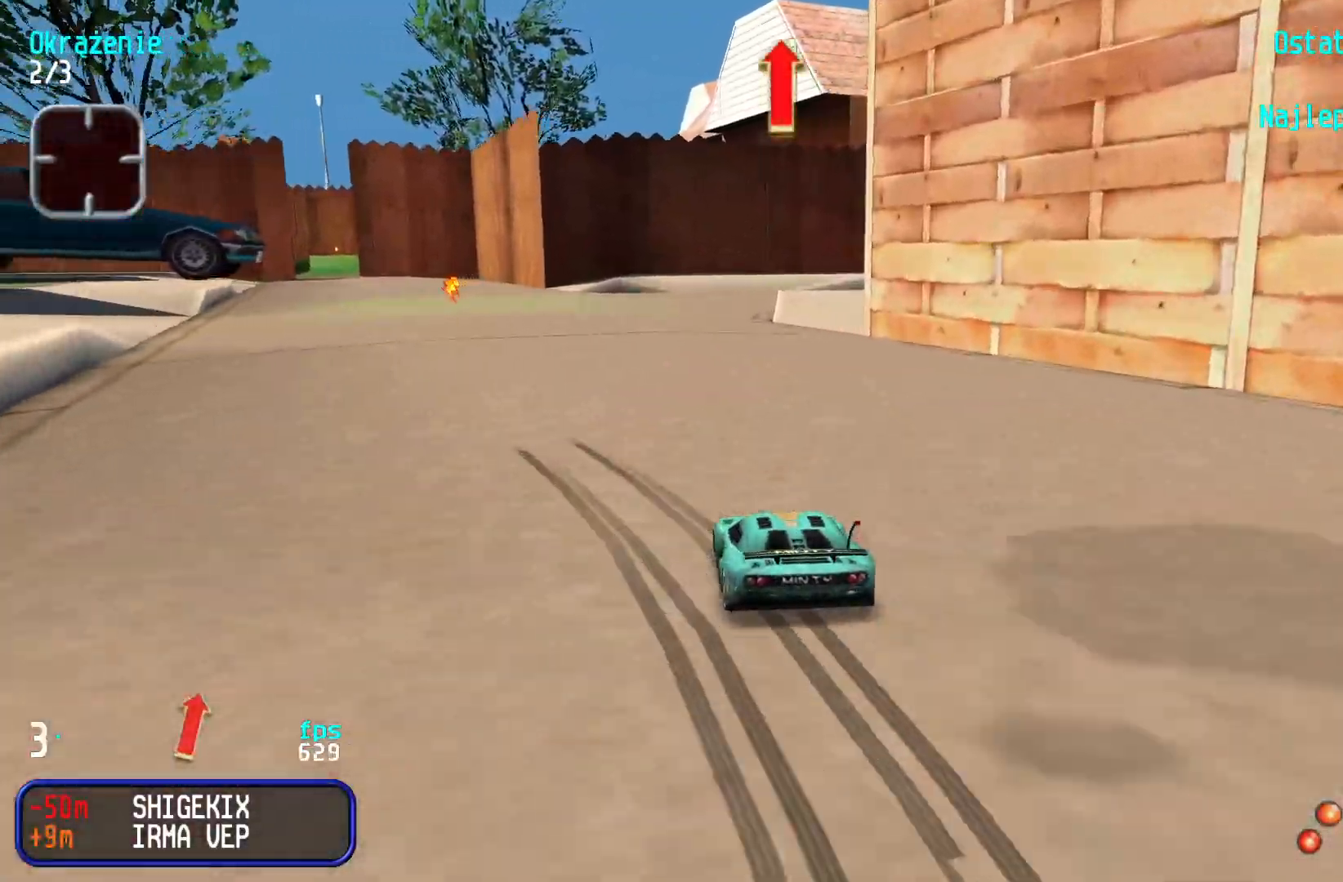
{"keys": ["up"], "events": [[83, "left", "up"], [167, "left", "down"], [233, "left", "up"], [333, "left", "down"], [417, "left", "up"]]}
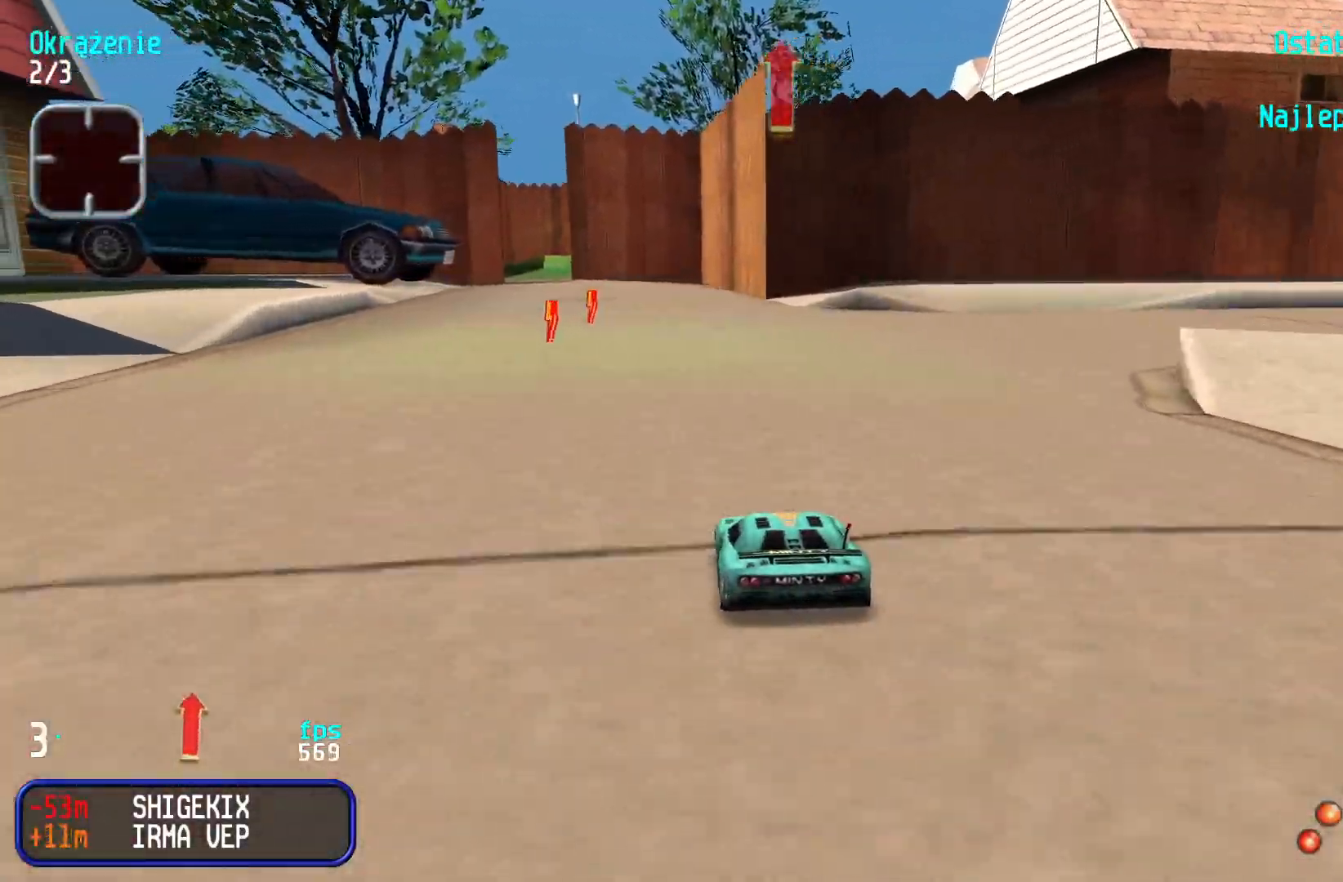
{"keys": ["up"], "events": [[17, "left", "down"], [117, "left", "up"], [167, "left", "down"], [300, "left", "up"], [350, "left", "down"], [450, "left", "up"]]}
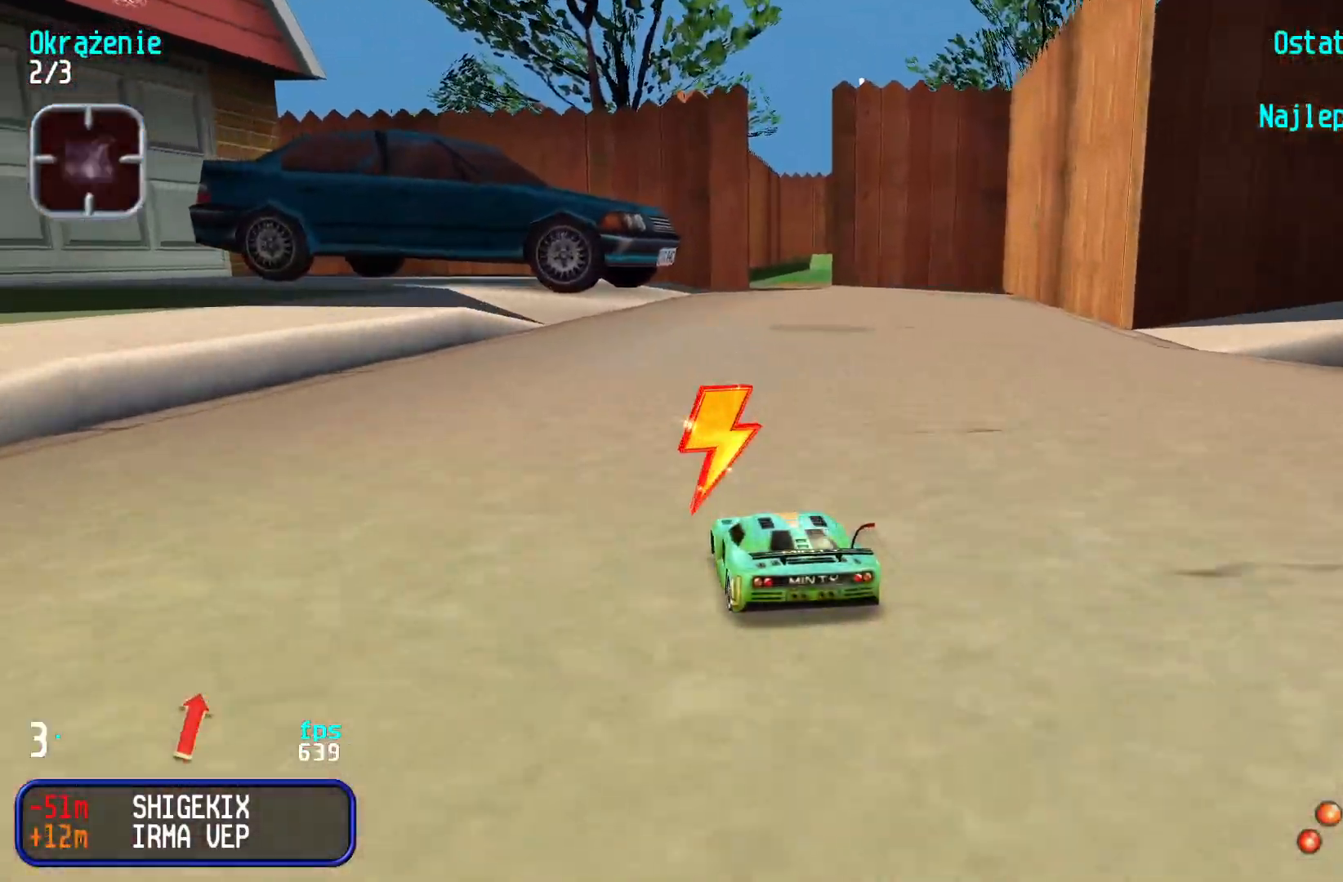
{"keys": ["right", "up"], "events": [[483, "right", "down"]]}
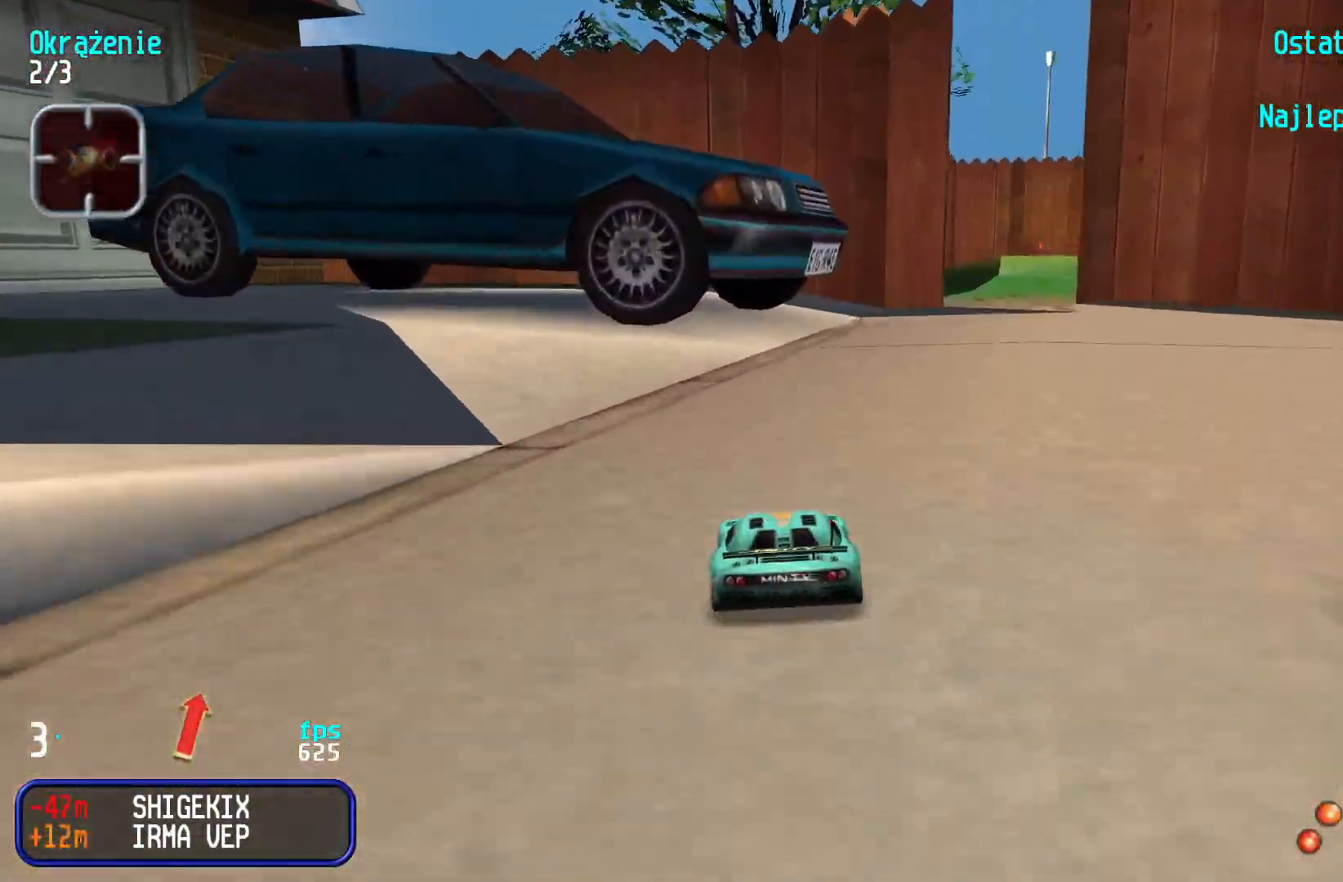
{"keys": ["right", "up"], "events": [[83, "right", "up"], [150, "right", "down"], [250, "right", "up"], [333, "right", "down"], [417, "right", "up"], [500, "right", "down"]]}
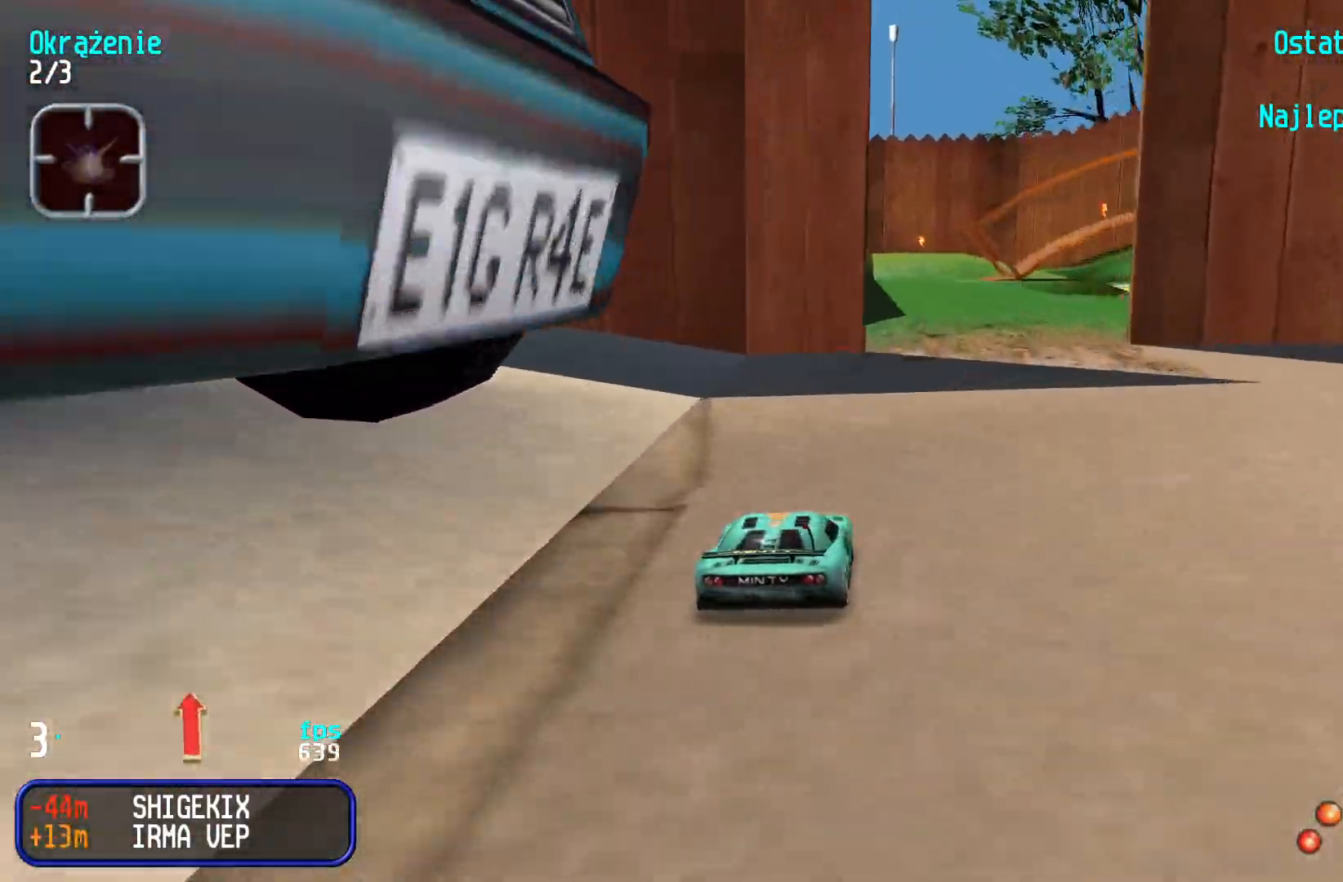
{"keys": ["right", "up"], "events": [[117, "right", "up"], [183, "right", "down"], [300, "right", "up"], [350, "right", "down"]]}
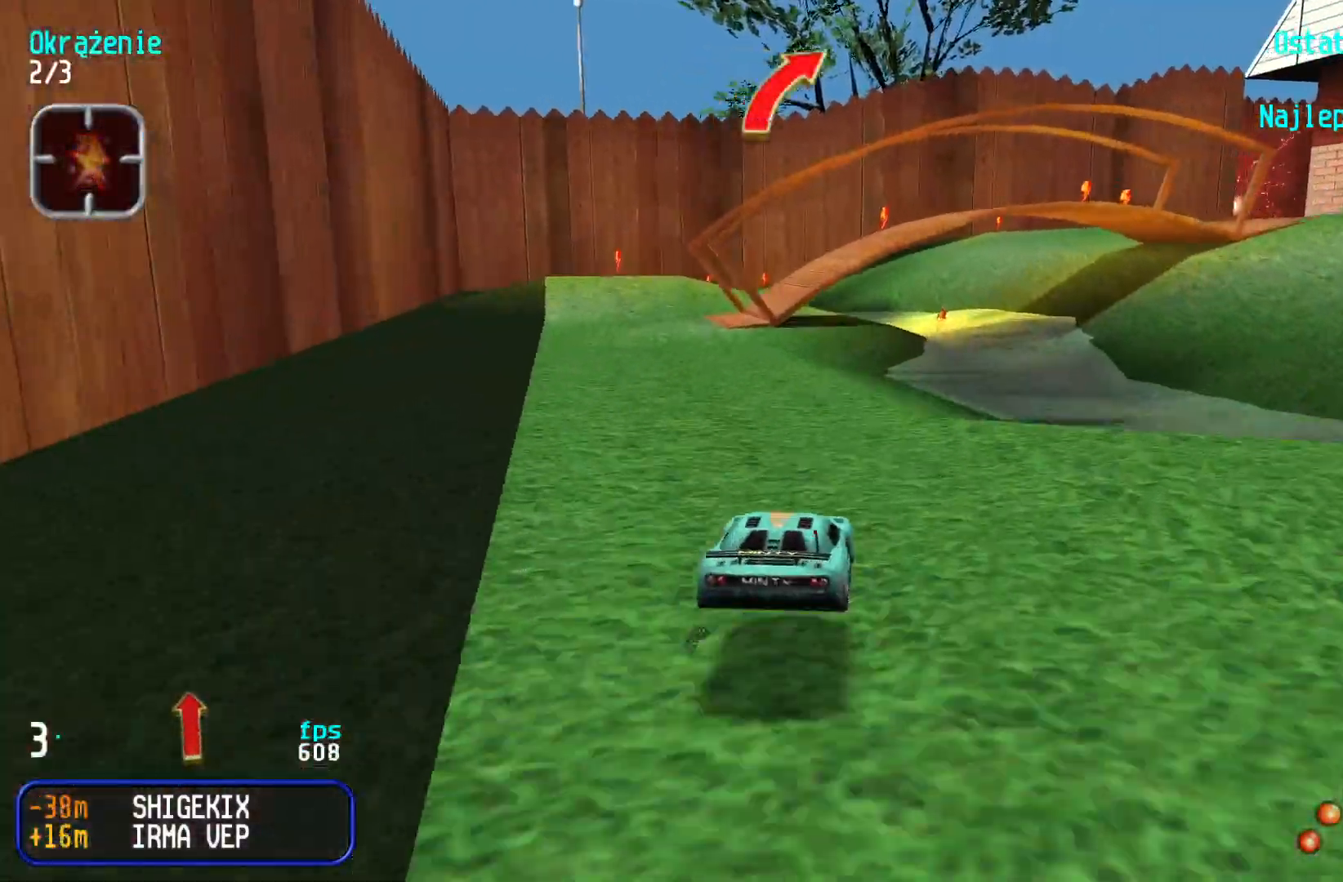
{"keys": ["right", "up"], "events": [[83, "right", "up"], [133, "right", "down"], [450, "right", "up"], [500, "right", "down"]]}
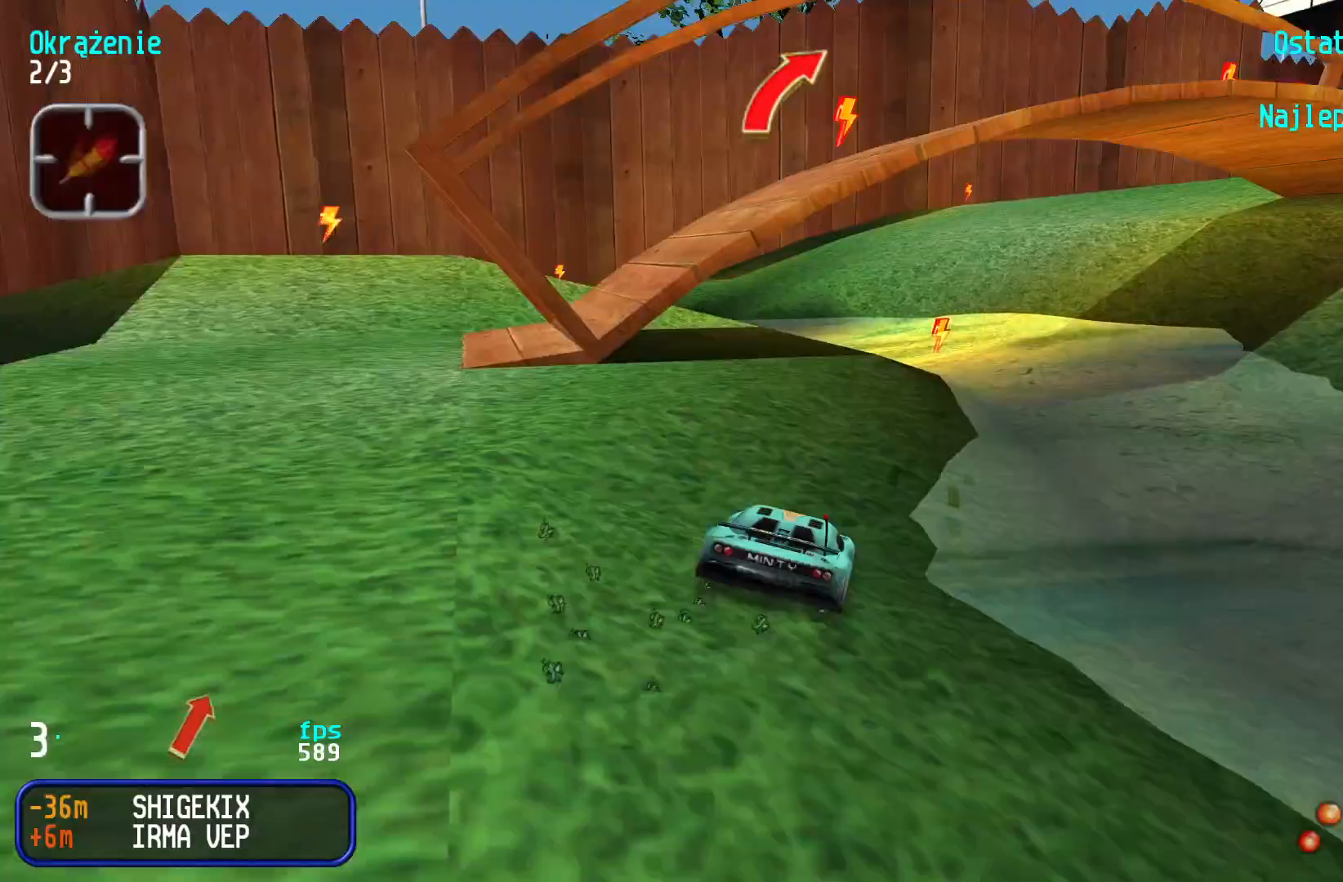
{"keys": ["right", "up"], "events": [[117, "right", "up"], [283, "right", "down"]]}
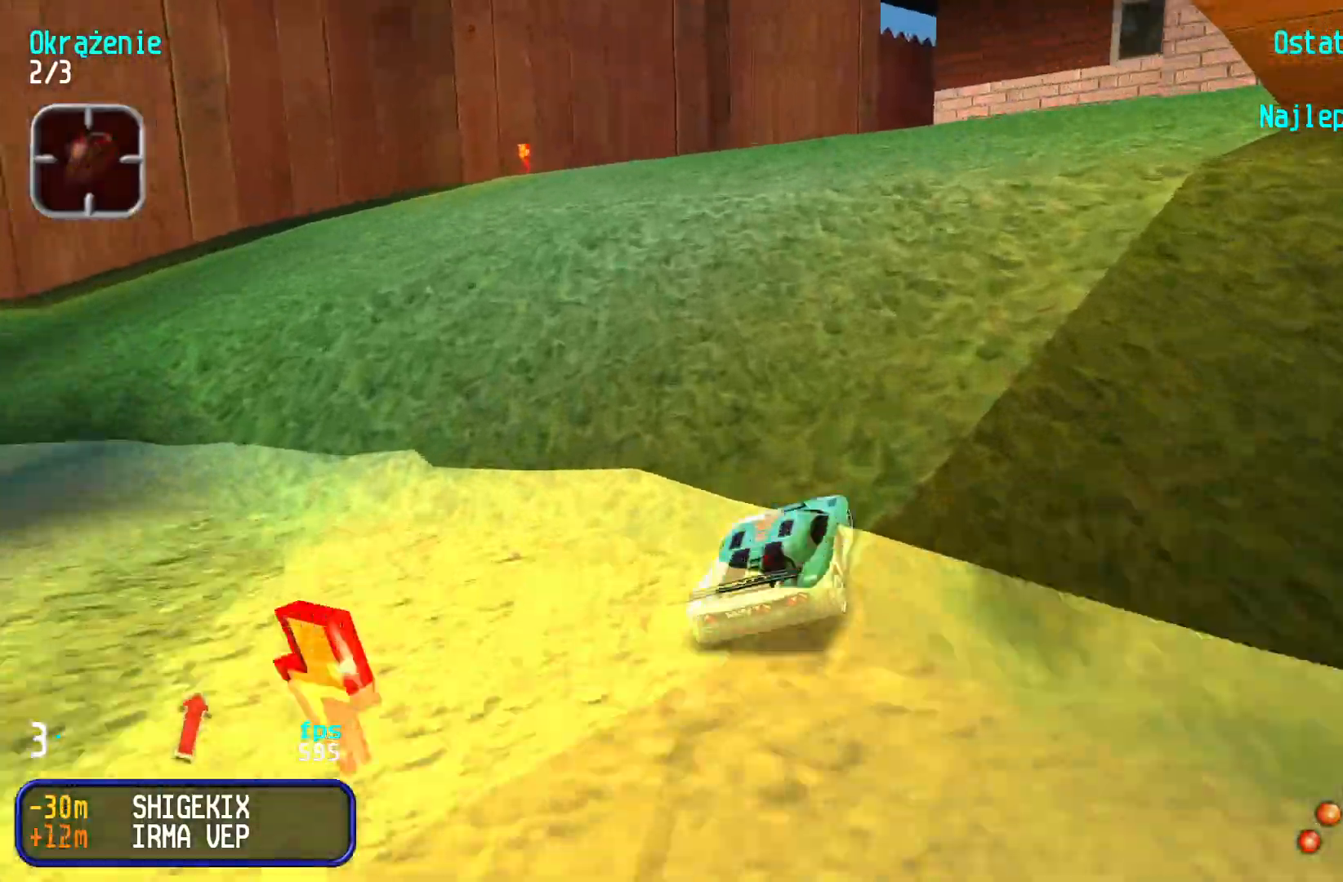
{"keys": ["up"], "events": [[83, "right", "up"], [200, "left", "down"], [267, "left", "up"], [333, "left", "down"], [433, "left", "up"]]}
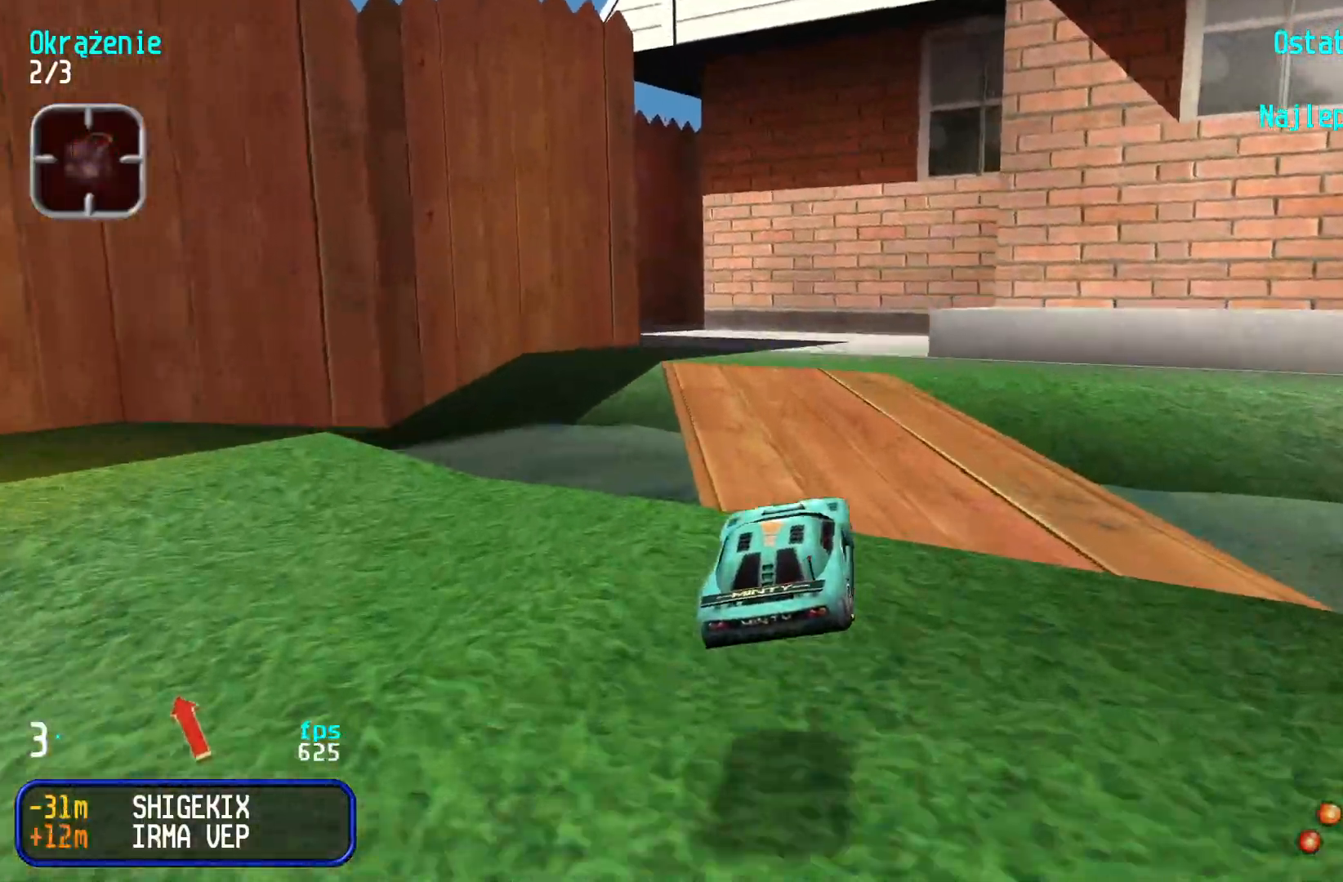
{"keys": ["up"], "events": []}
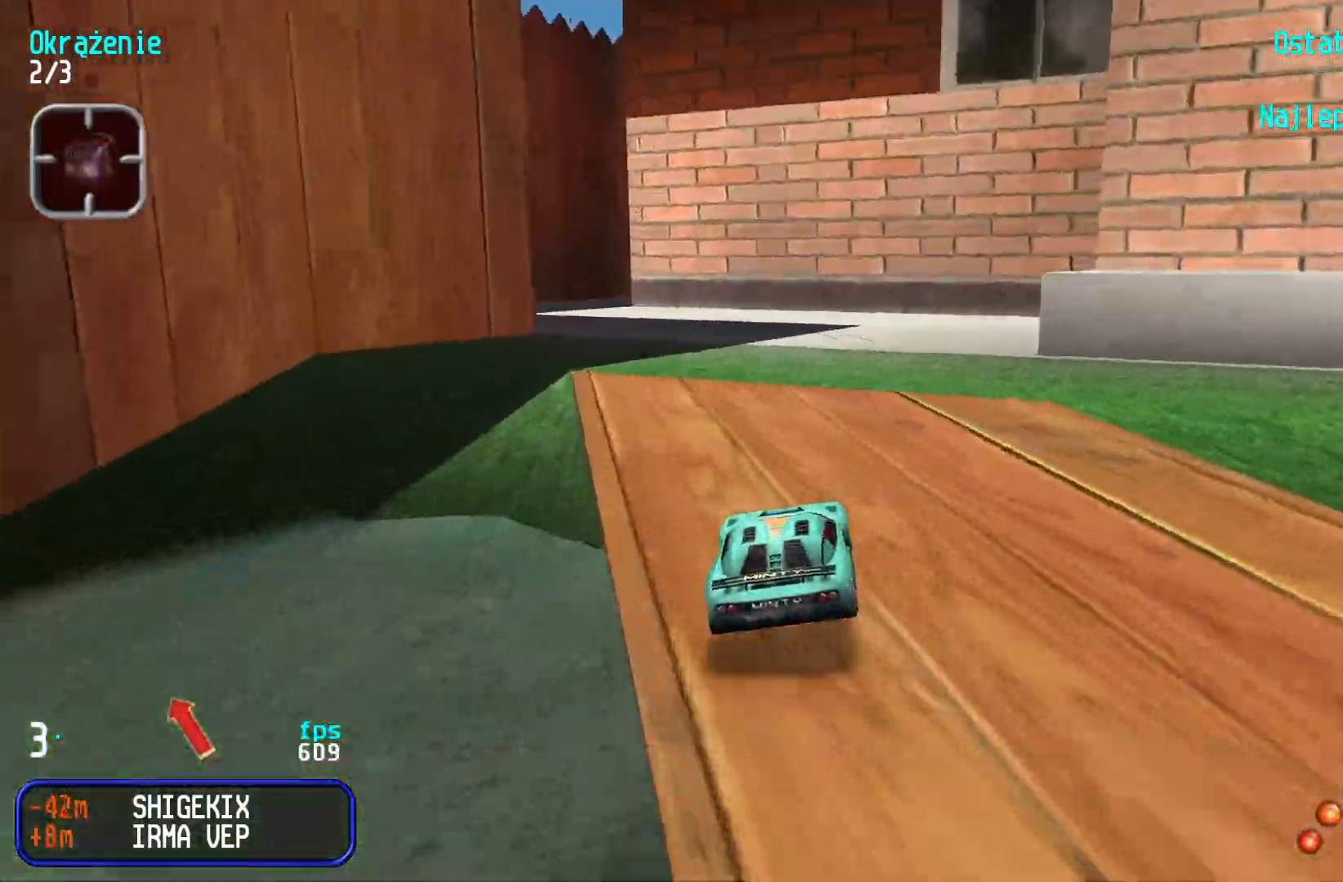
{"keys": ["up"], "events": [[33, "left", "down"], [183, "left", "up"], [250, "left", "down"], [300, "left", "up"], [350, "left", "down"], [417, "left", "up"]]}
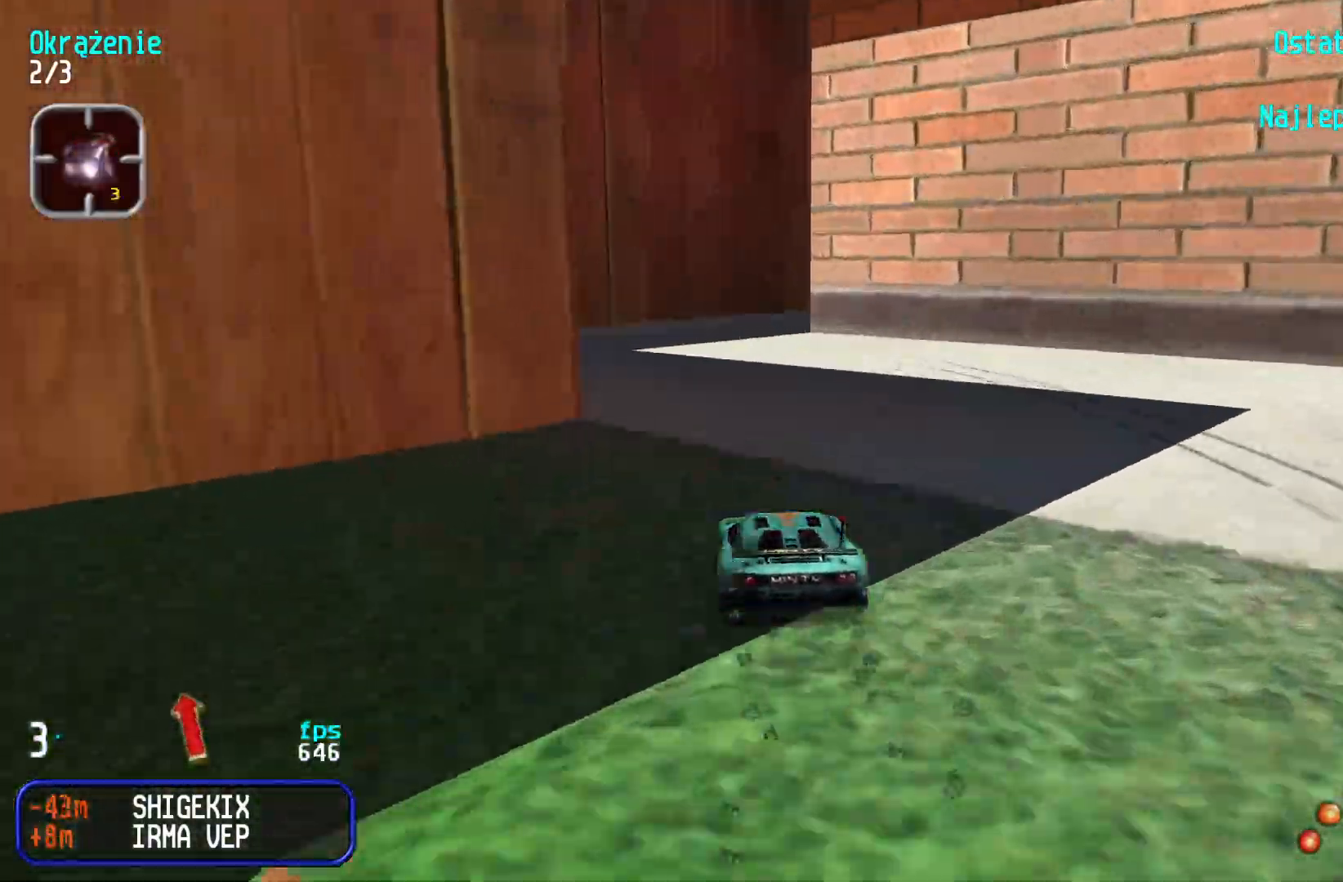
{"keys": ["right", "up"], "events": [[283, "right", "down"], [400, "right", "up"], [450, "right", "down"]]}
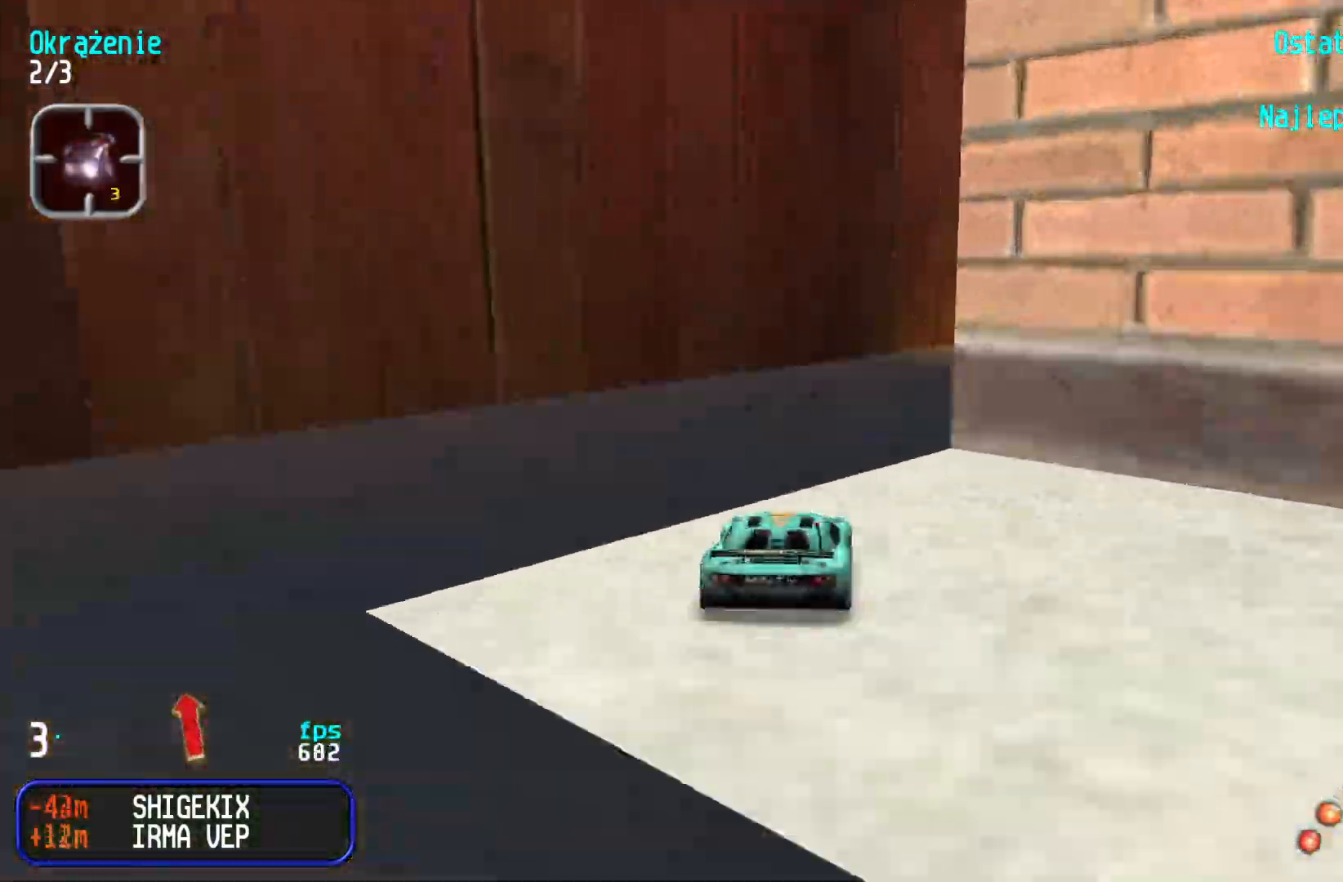
{"keys": ["up"], "events": [[117, "right", "up"], [233, "right", "down"], [500, "right", "up"]]}
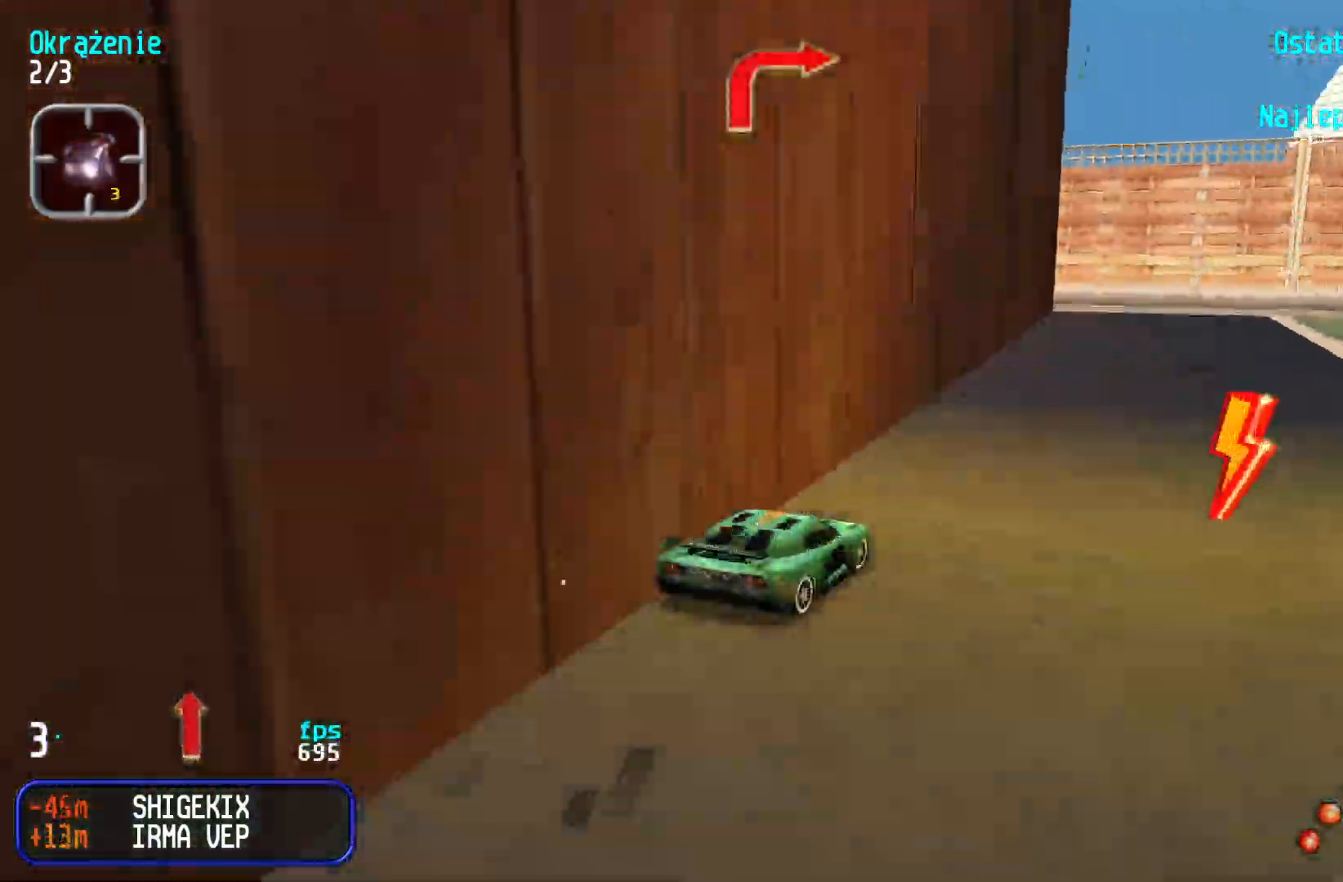
{"keys": ["right", "up"], "events": [[33, "right", "down"], [350, "right", "up"], [383, "right", "down"]]}
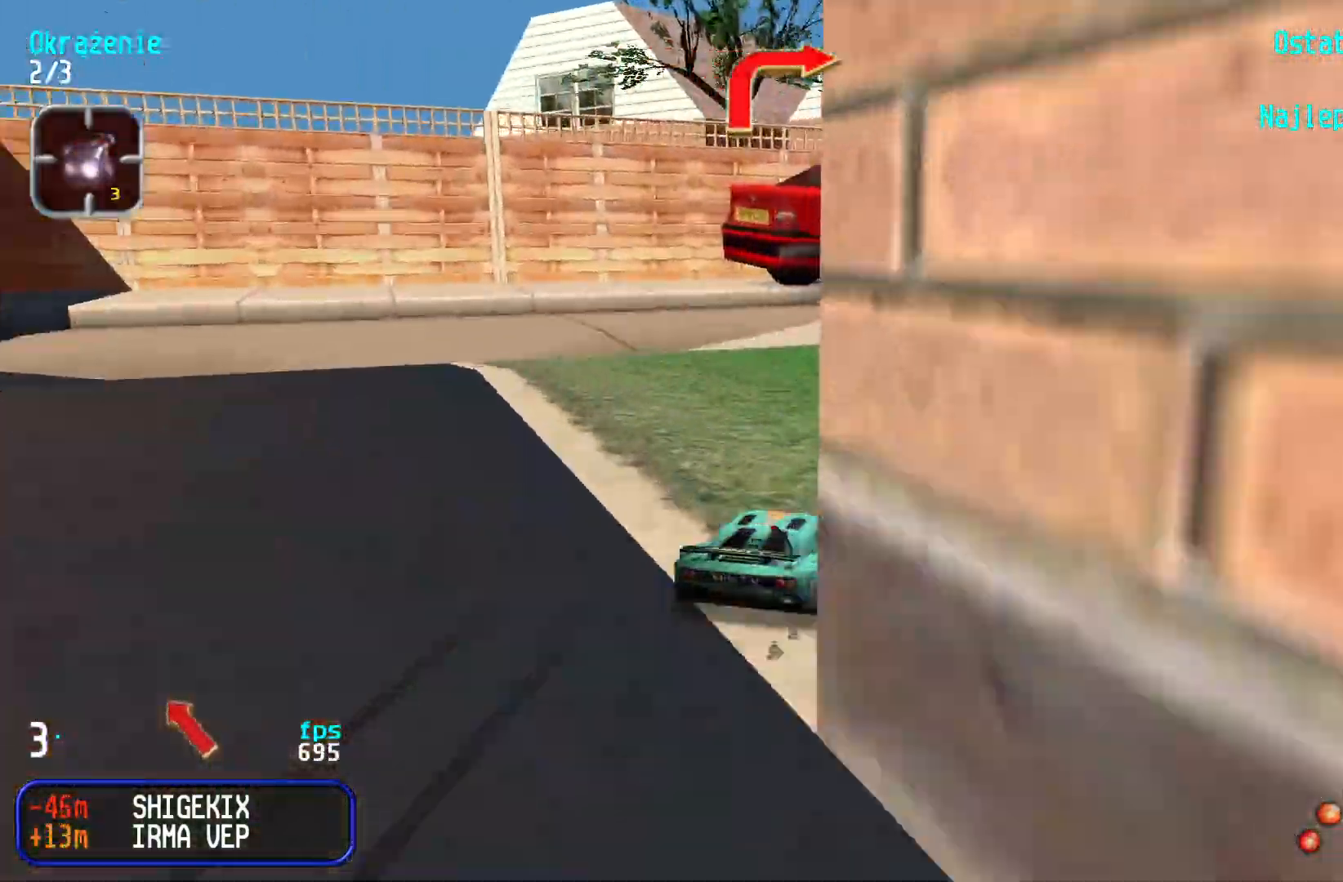
{"keys": ["right", "up"], "events": [[67, "right", "up"], [133, "right", "down"], [250, "right", "up"], [317, "right", "down"], [433, "right", "up"], [483, "right", "down"]]}
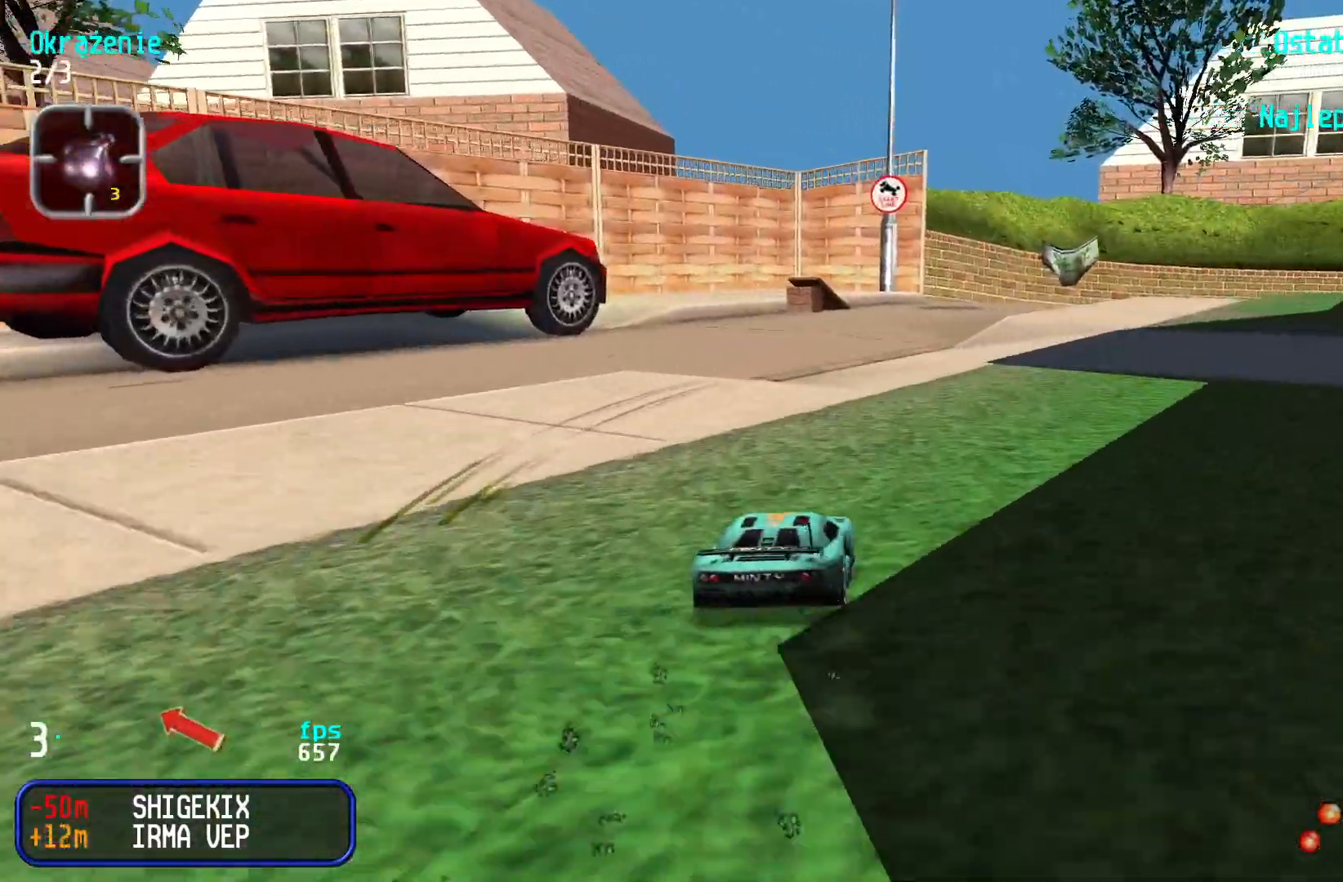
{"keys": ["up"], "events": [[100, "right", "up"], [150, "right", "down"], [250, "right", "up"]]}
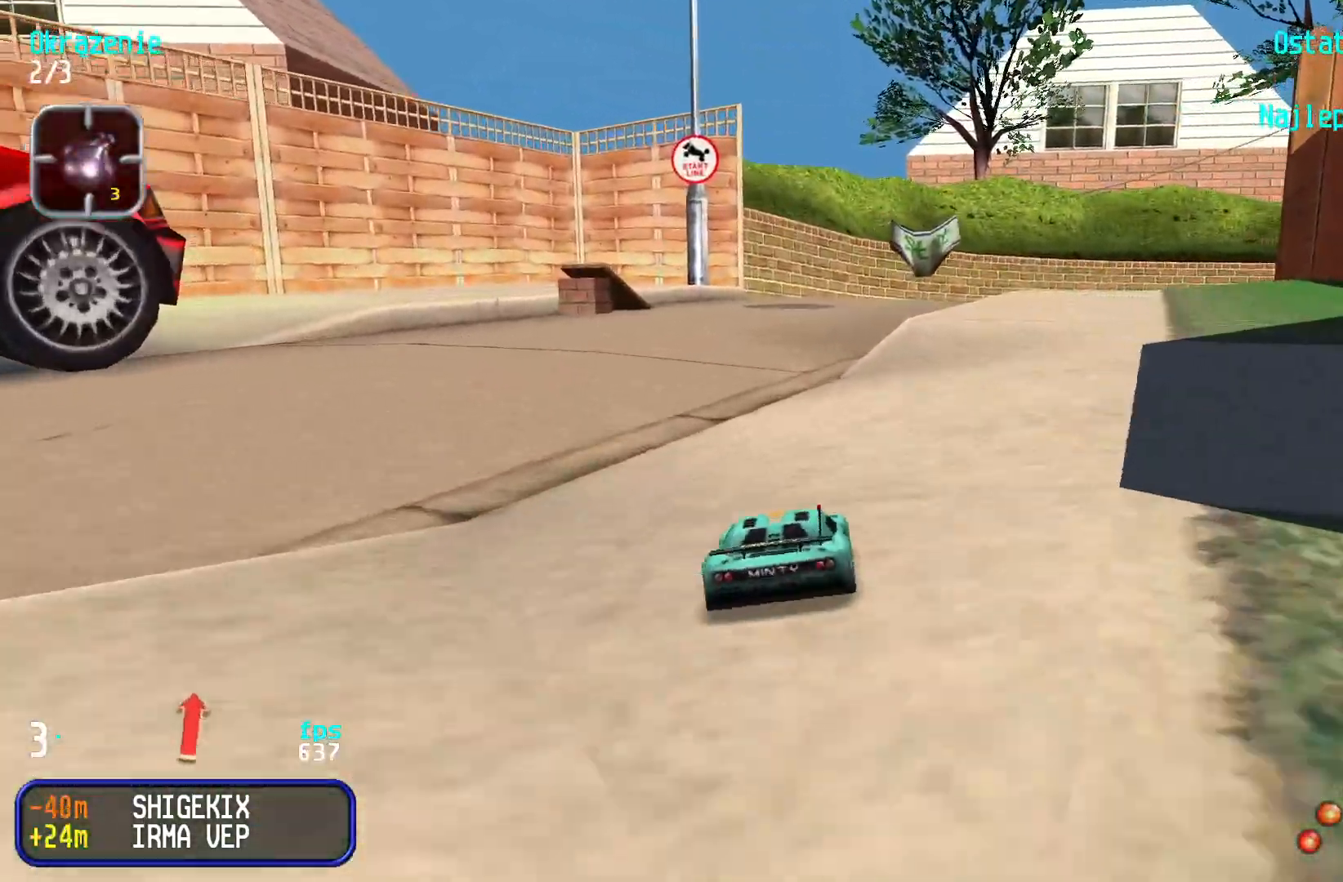
{"keys": ["up"], "events": [[217, "right", "down"], [317, "right", "up"], [400, "right", "down"], [483, "right", "up"]]}
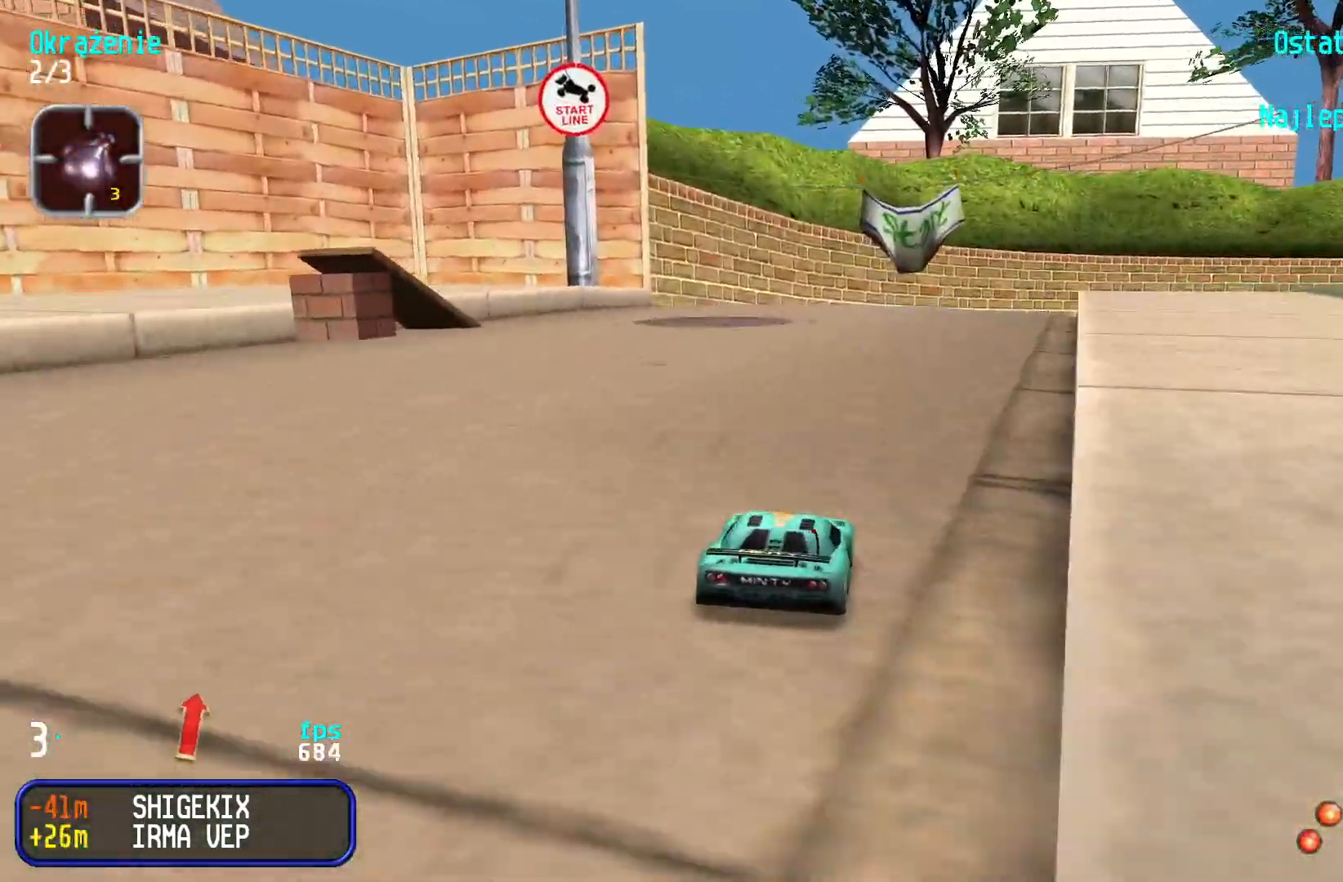
{"keys": ["up"], "events": [[83, "right", "down"], [150, "right", "up"], [233, "right", "down"], [333, "right", "up"], [400, "right", "down"], [483, "right", "up"]]}